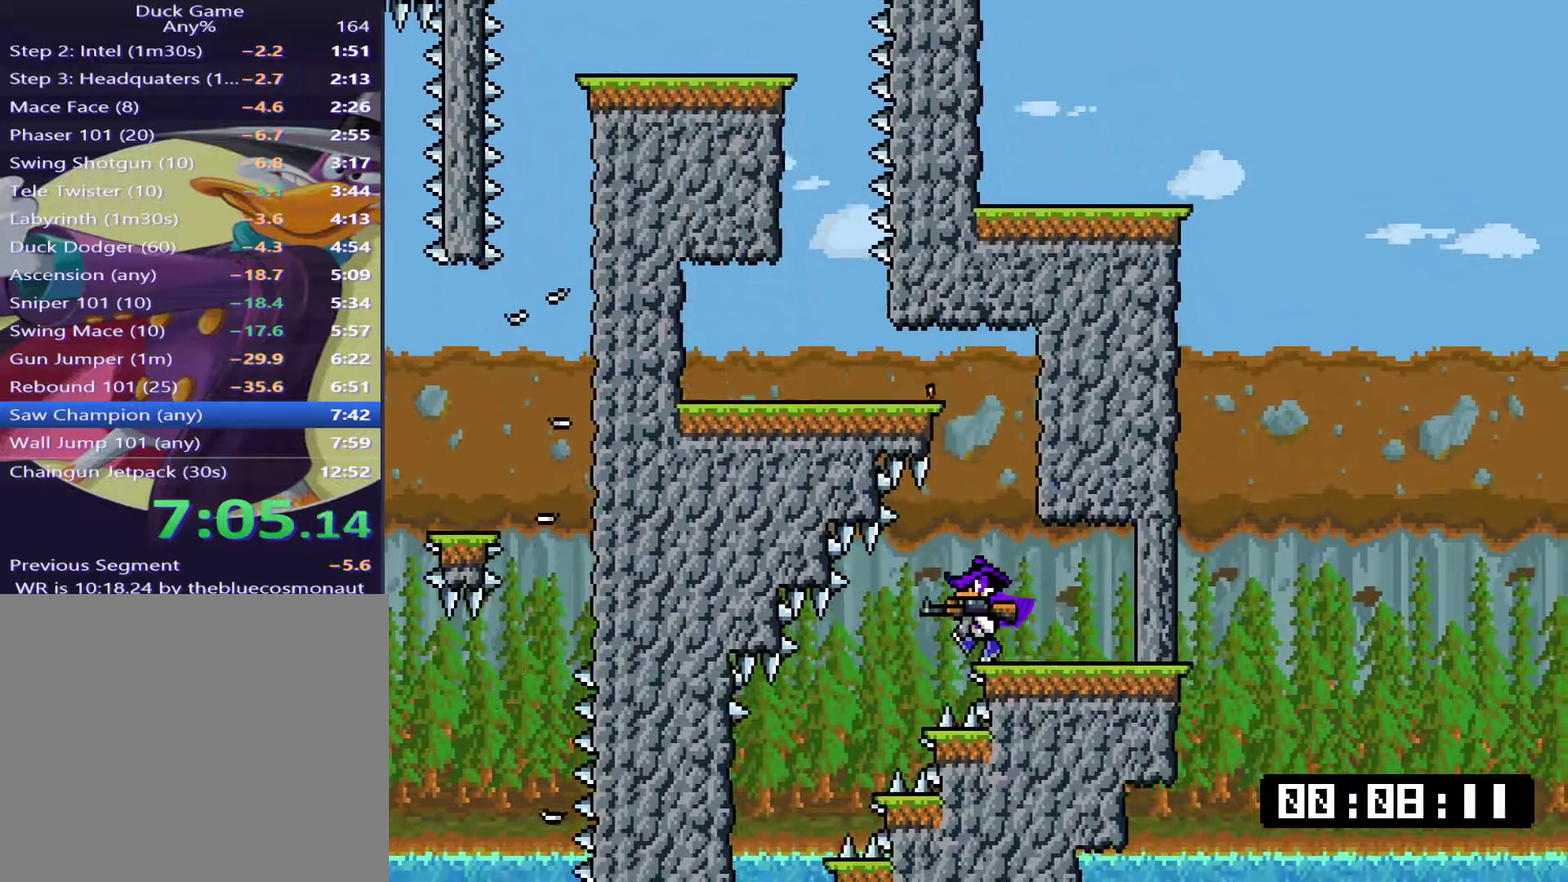
Gameplay with a controller (PlayStation layout); each line is a JSON object with the inputs held at the frame after it. "events" lists button and stick changes between this image and that frame as [ms after this image, input, new state], when the widget could be followed in between. Not read: L3 left_stick.
{"buttons": ["DPAD_RIGHT"], "right_stick": "center", "events": [[251, "DPAD_LEFT", "up"], [484, "DPAD_RIGHT", "down"]]}
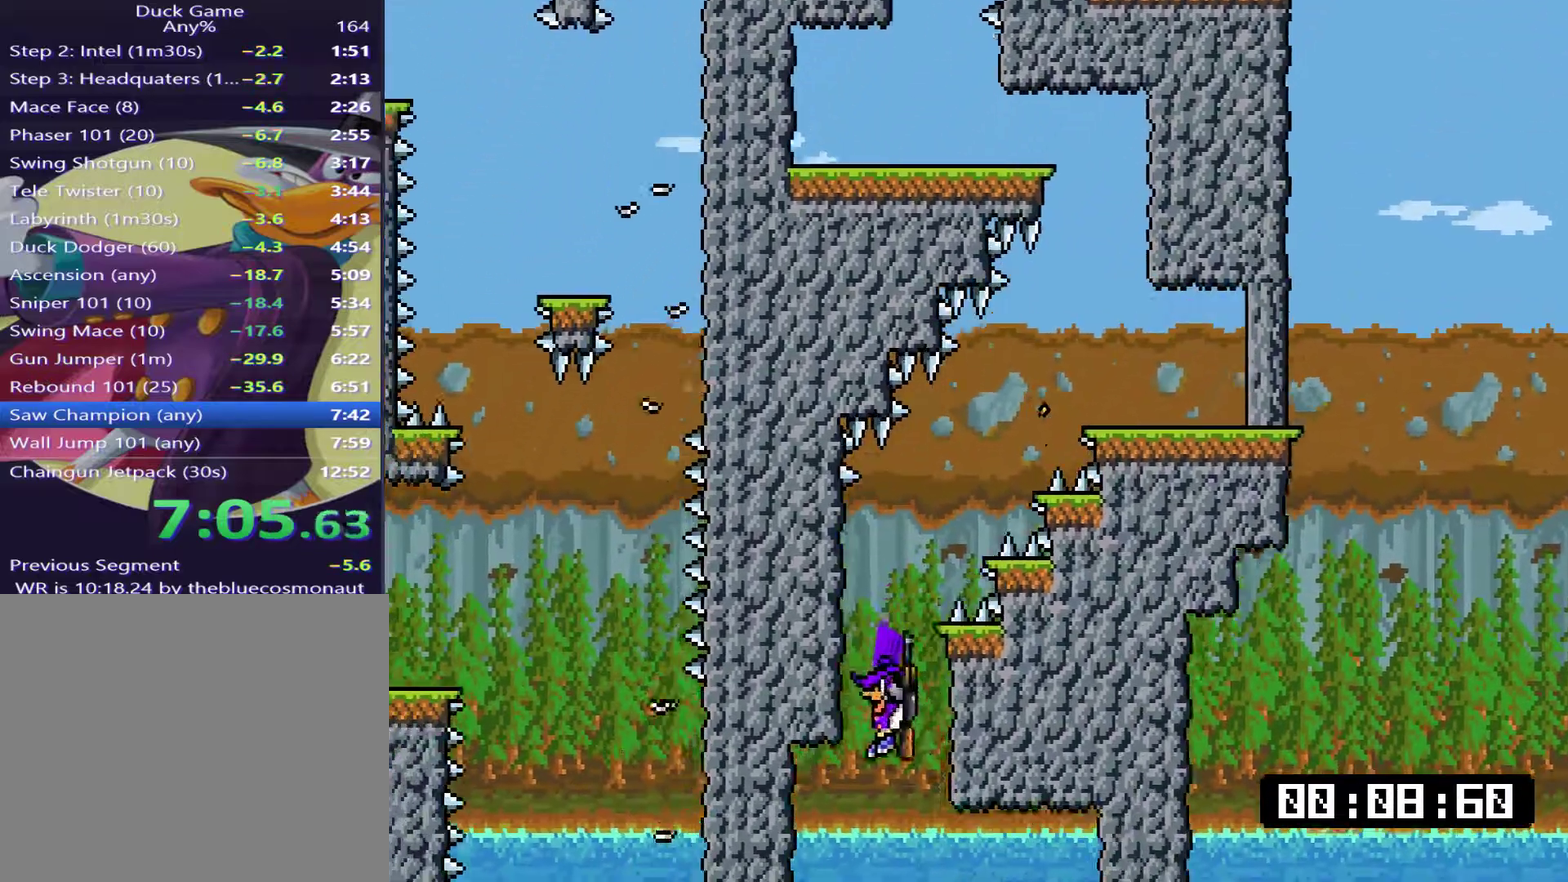
{"buttons": ["DPAD_RIGHT"], "right_stick": "center", "events": []}
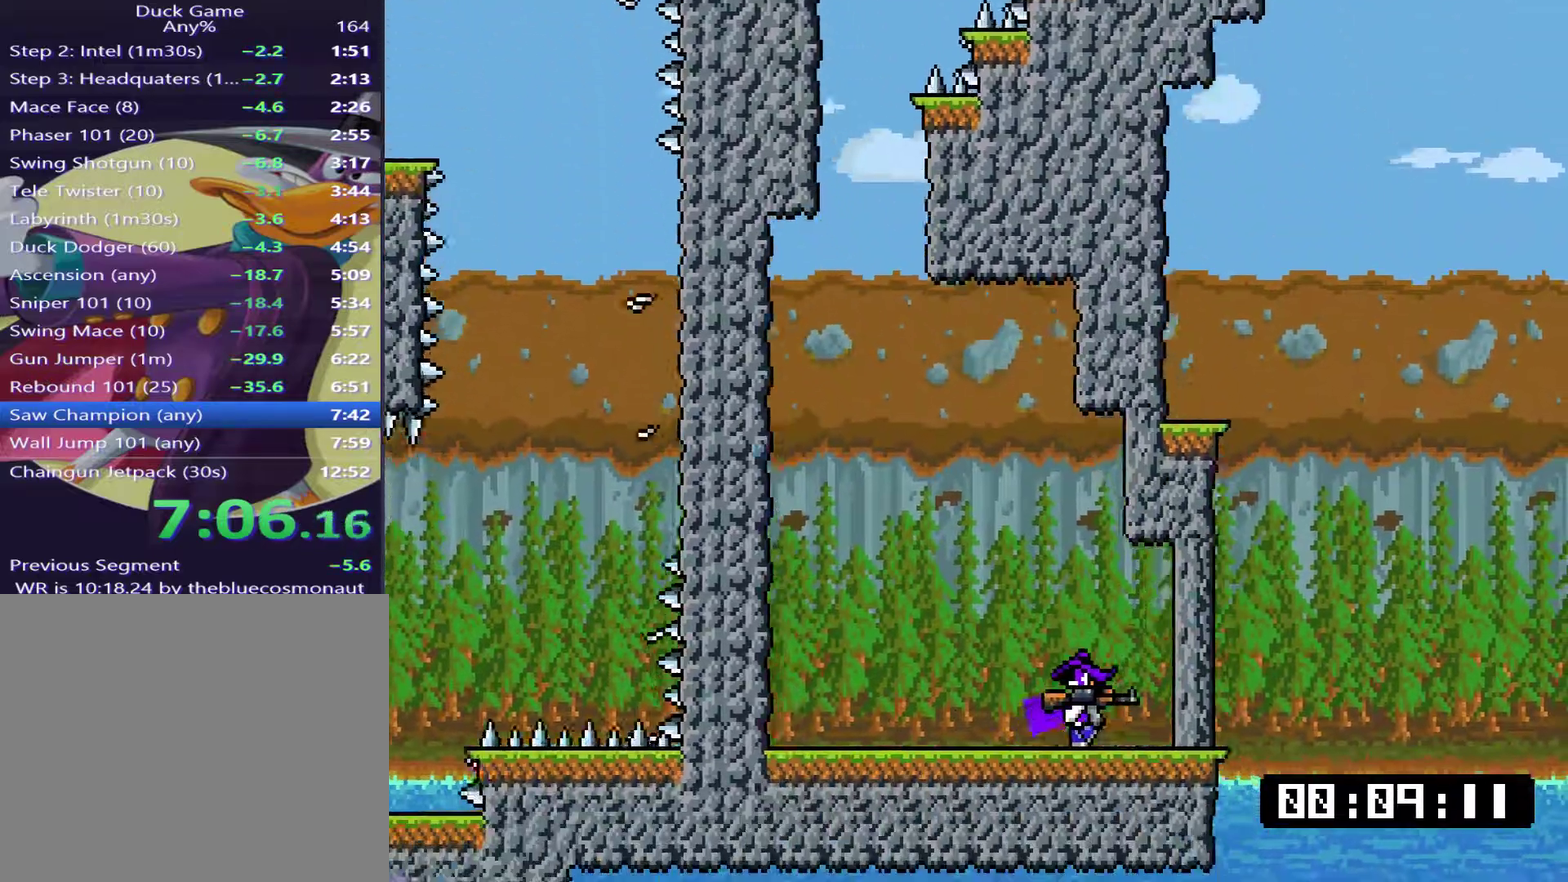
{"buttons": [], "right_stick": "center", "events": [[50, "DPAD_LEFT", "down"], [50, "DPAD_RIGHT", "up"], [117, "DPAD_LEFT", "up"], [184, "R3", "down"], [317, "R3", "up"]]}
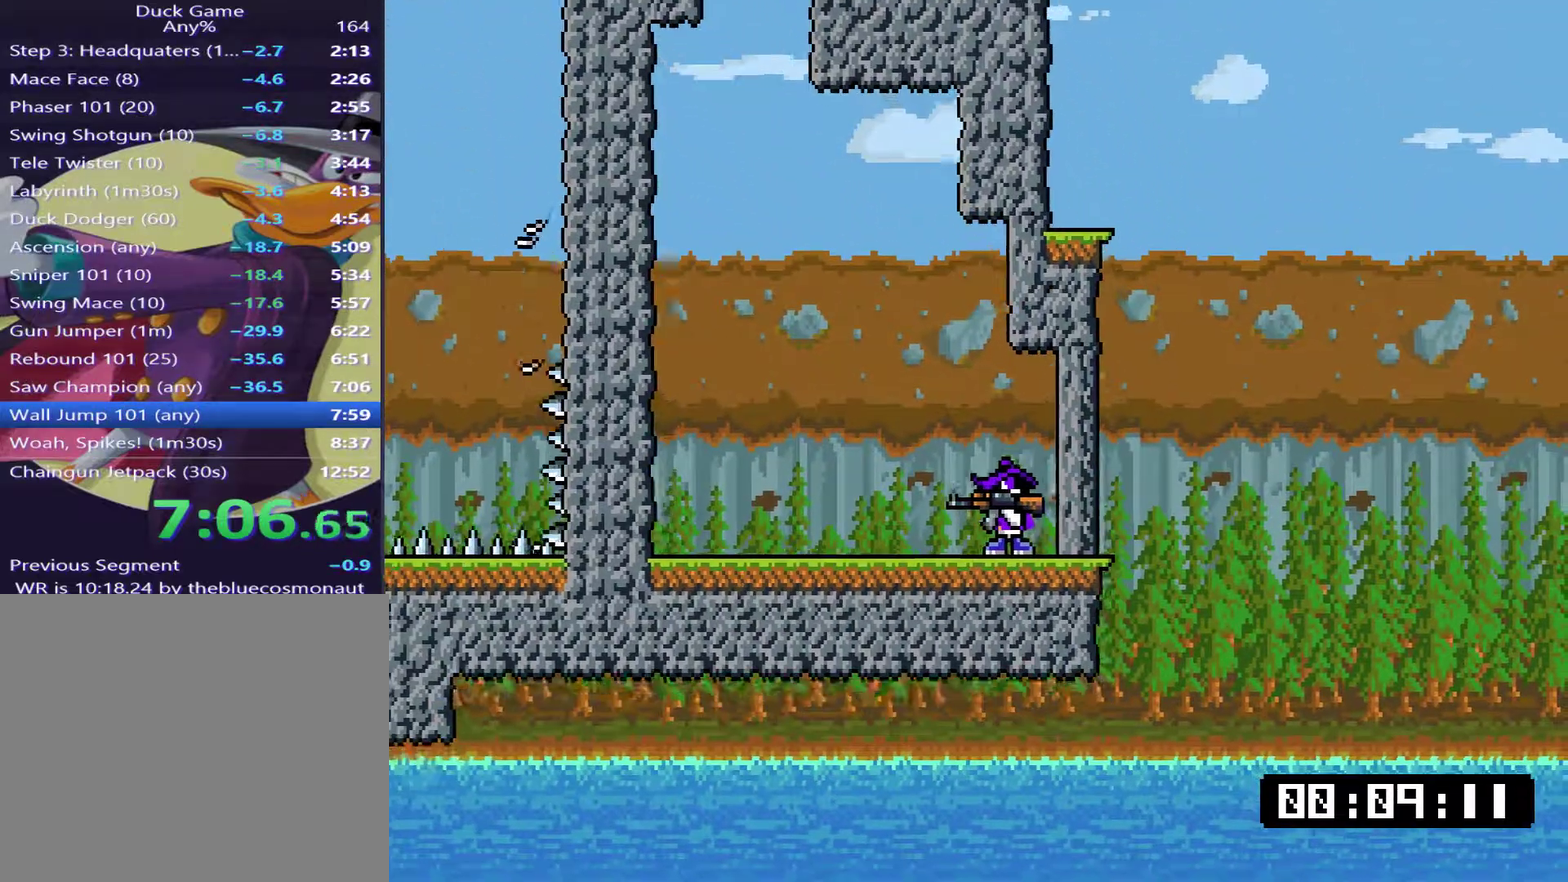
{"buttons": ["DPAD_UP"], "right_stick": "center", "events": [[17, "START", "down"], [133, "START", "up"], [434, "DPAD_UP", "down"]]}
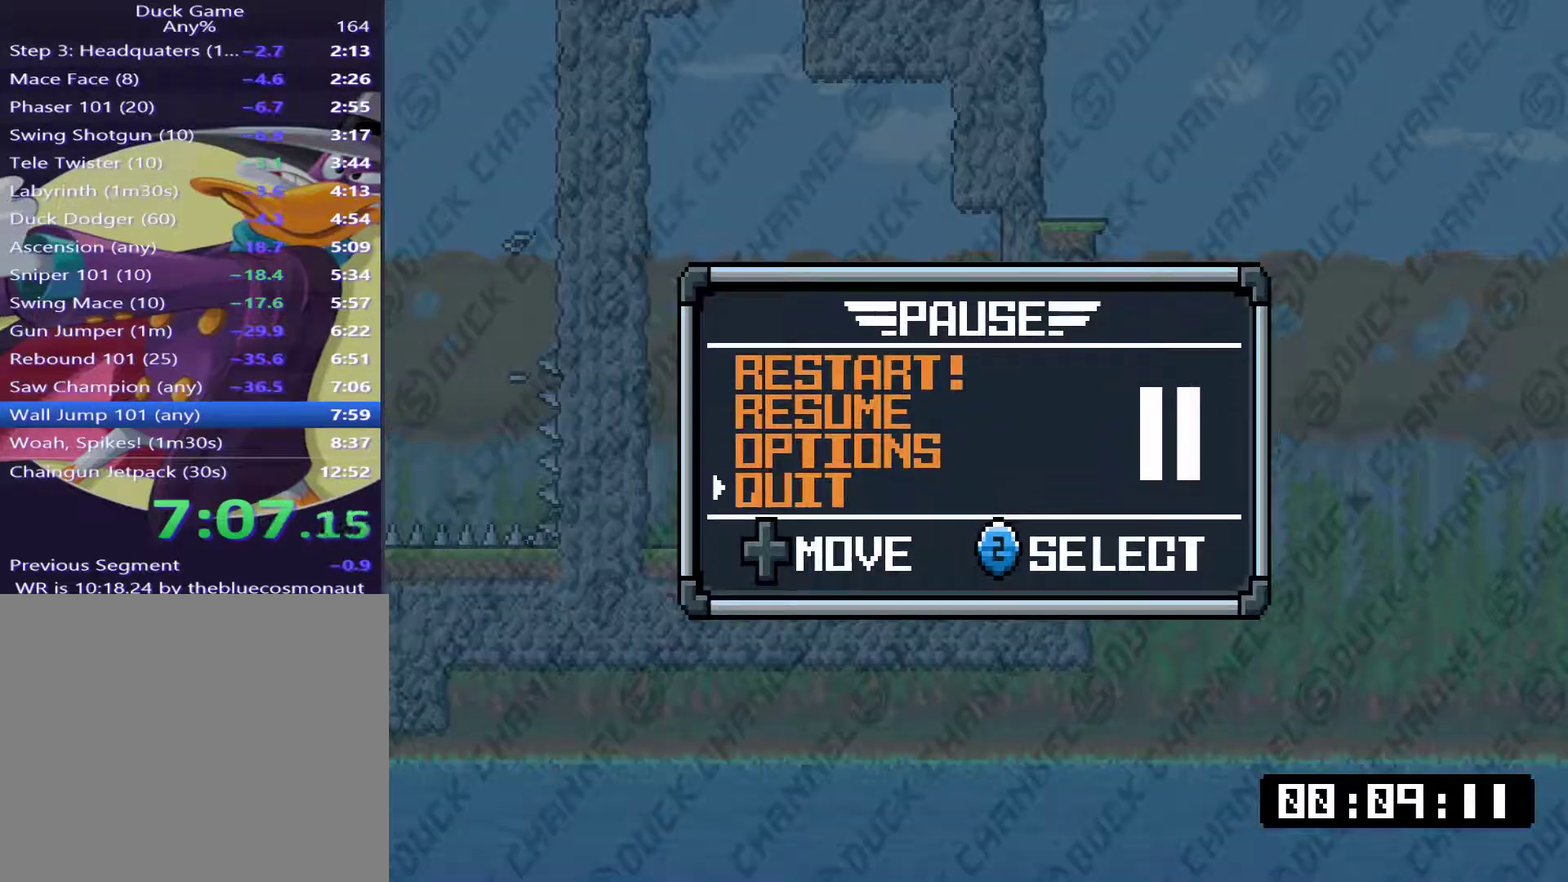
{"buttons": ["DPAD_DOWN"], "right_stick": "center", "events": [[67, "DPAD_UP", "up"], [167, "CROSS", "down"], [267, "CROSS", "up"], [401, "DPAD_DOWN", "down"]]}
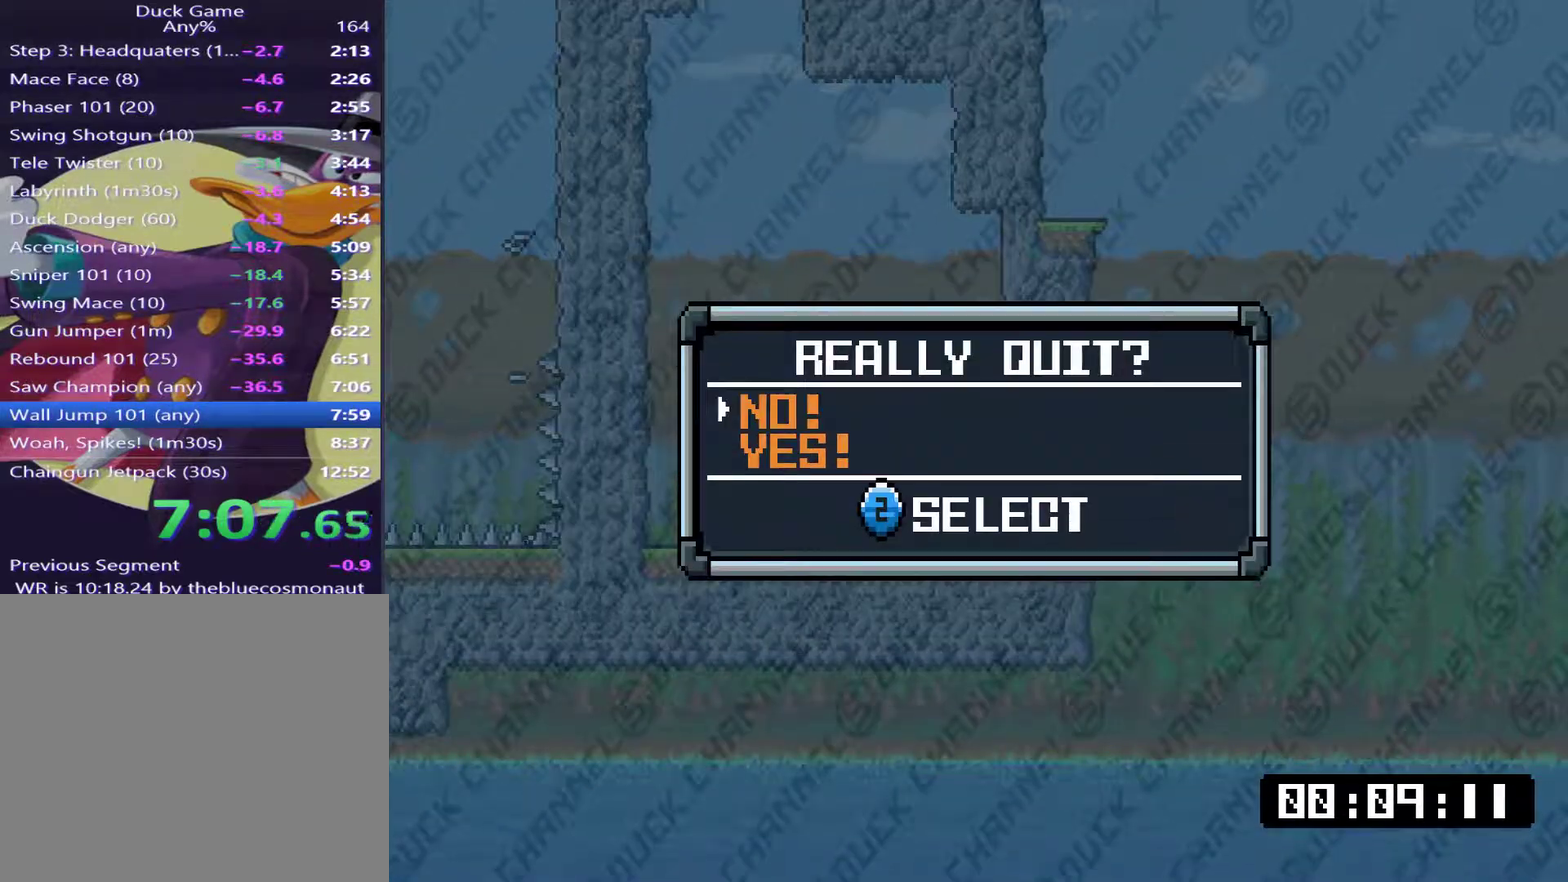
{"buttons": ["CROSS"], "right_stick": "center", "events": [[100, "DPAD_DOWN", "up"], [267, "DPAD_DOWN", "down"], [367, "DPAD_DOWN", "up"], [434, "CROSS", "down"]]}
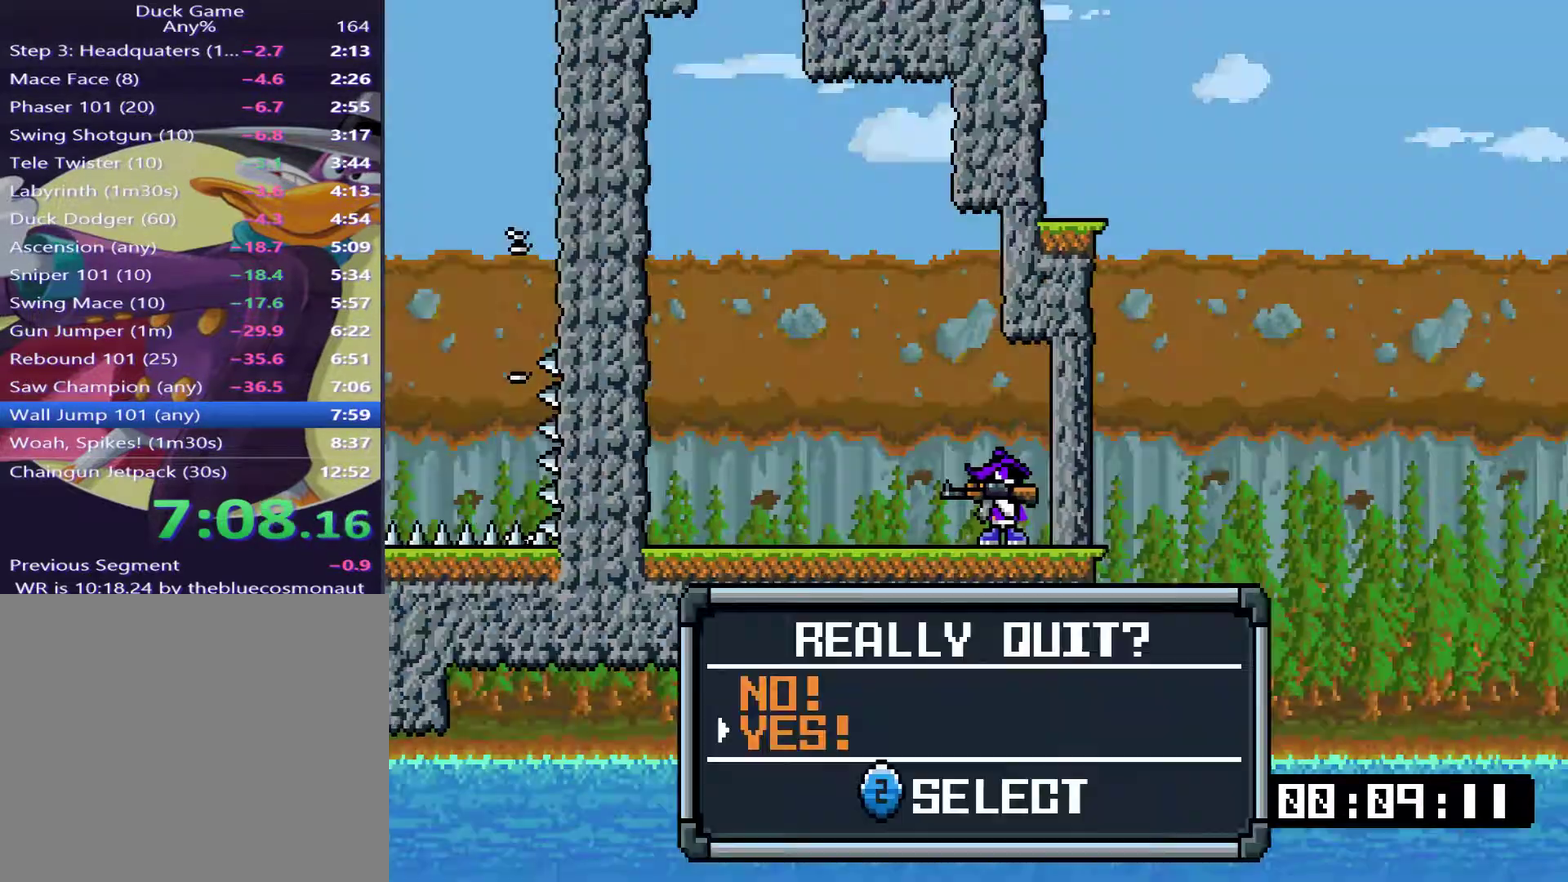
{"buttons": [], "right_stick": "center", "events": [[67, "CROSS", "up"]]}
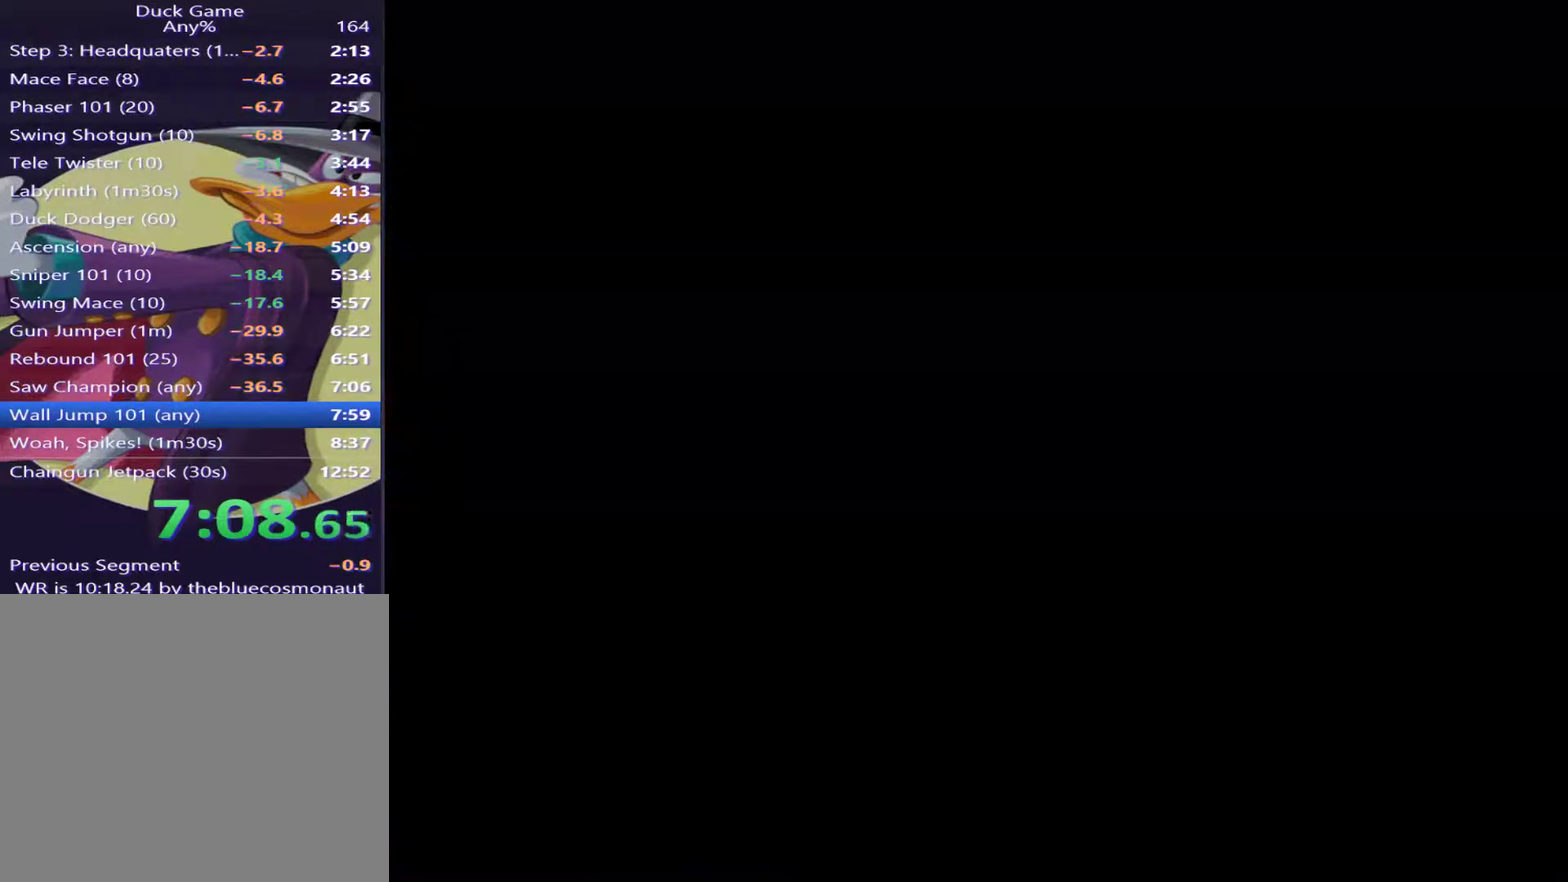
{"buttons": [], "right_stick": "center", "events": []}
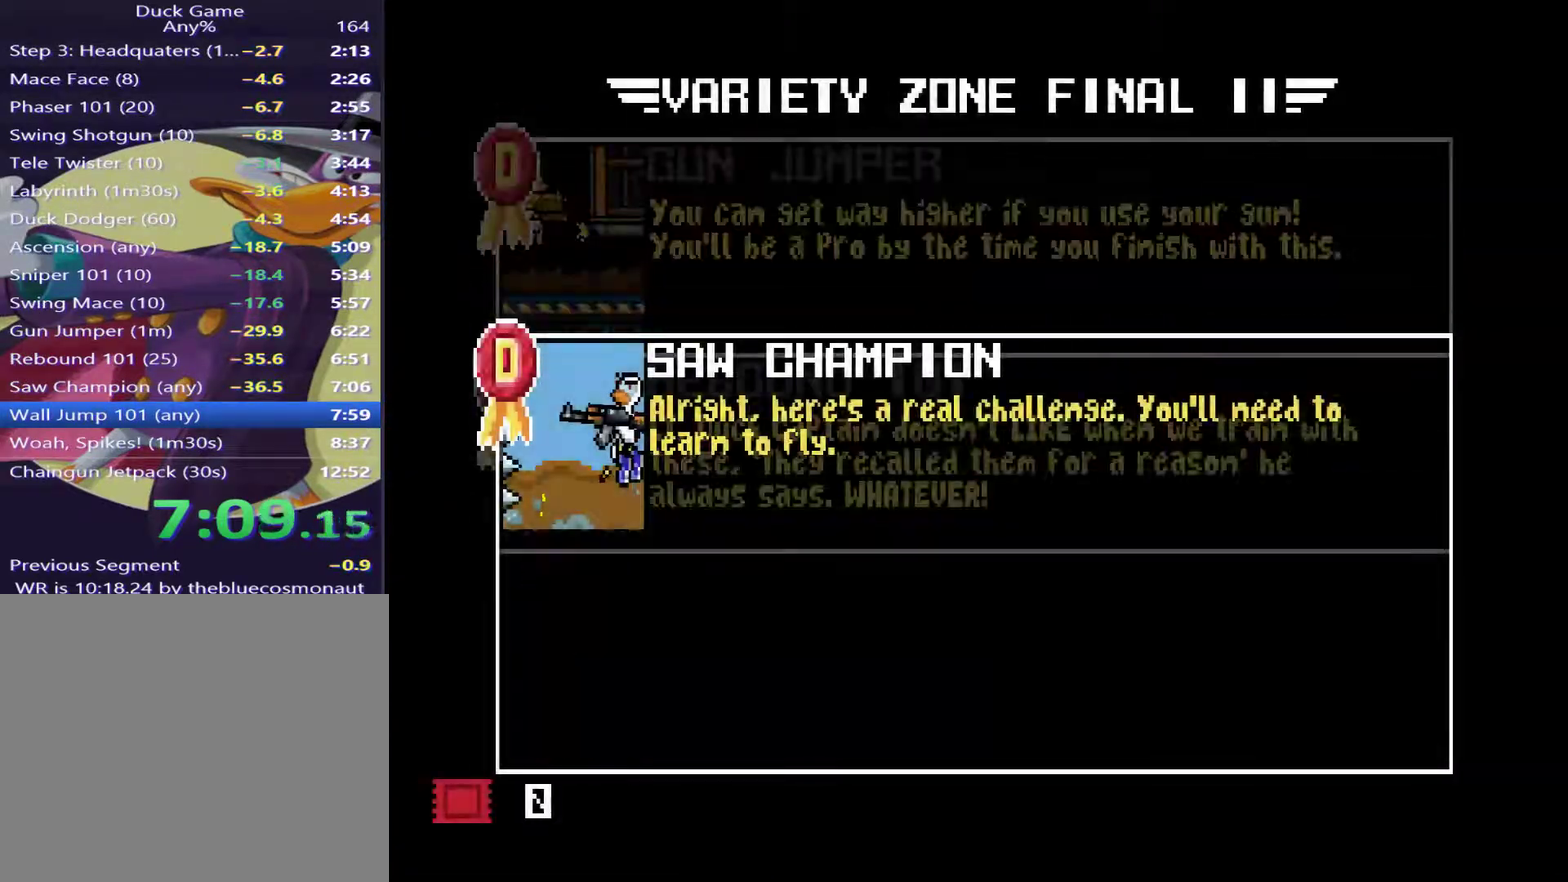
{"buttons": [], "right_stick": "center", "events": [[17, "DPAD_DOWN", "down"], [151, "DPAD_DOWN", "up"], [251, "DPAD_DOWN", "down"], [351, "DPAD_DOWN", "up"], [417, "CIRCLE", "down"], [484, "CIRCLE", "up"]]}
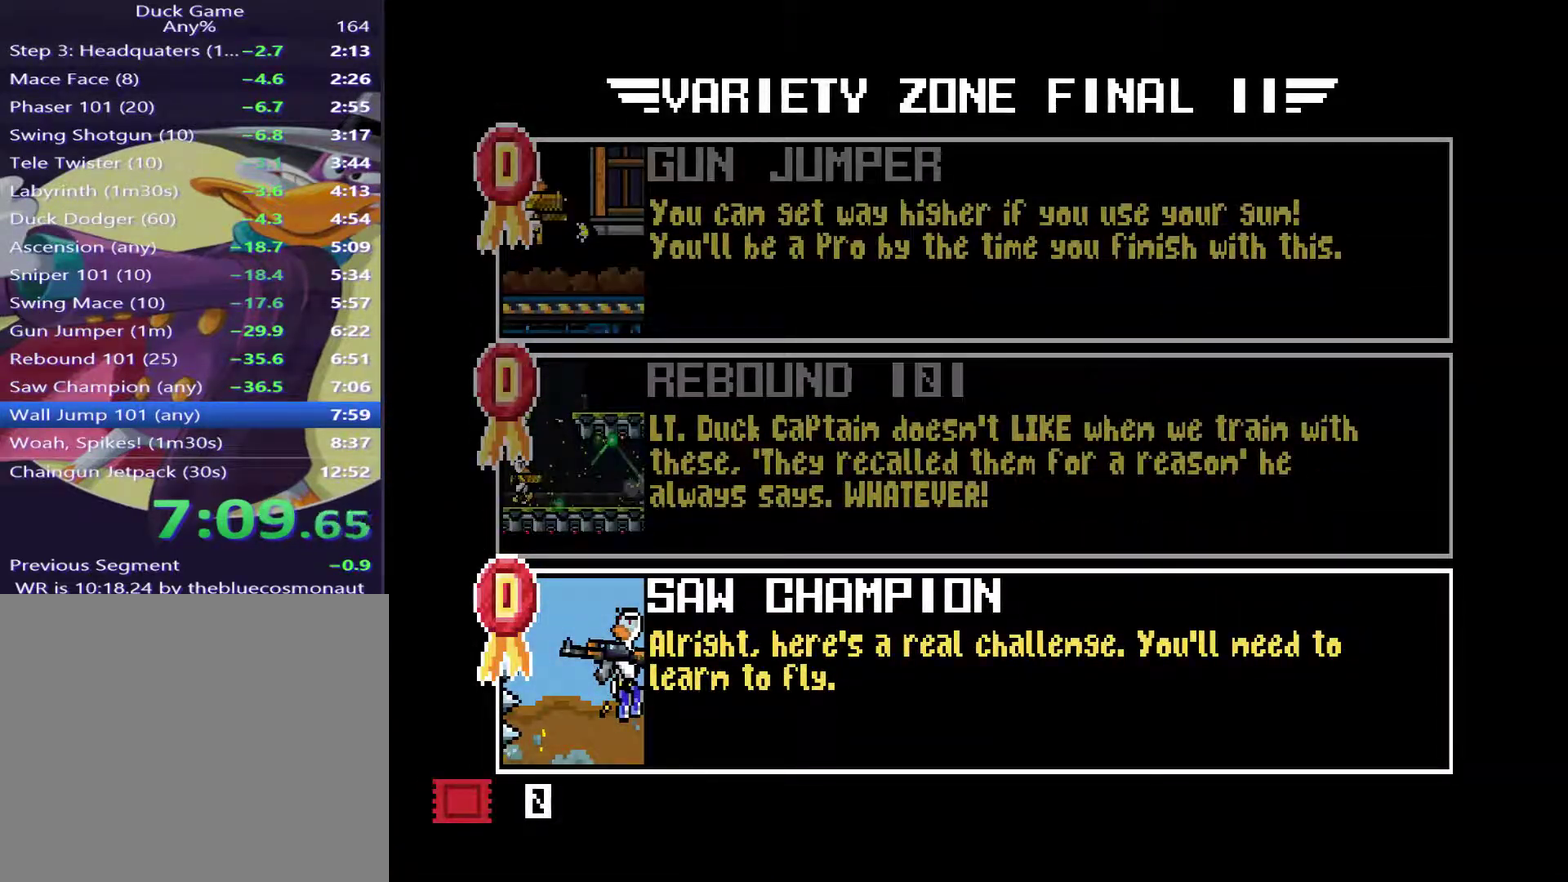
{"buttons": ["DPAD_RIGHT"], "right_stick": "center", "events": [[167, "CIRCLE", "down"], [200, "DPAD_RIGHT", "down"], [233, "CIRCLE", "up"]]}
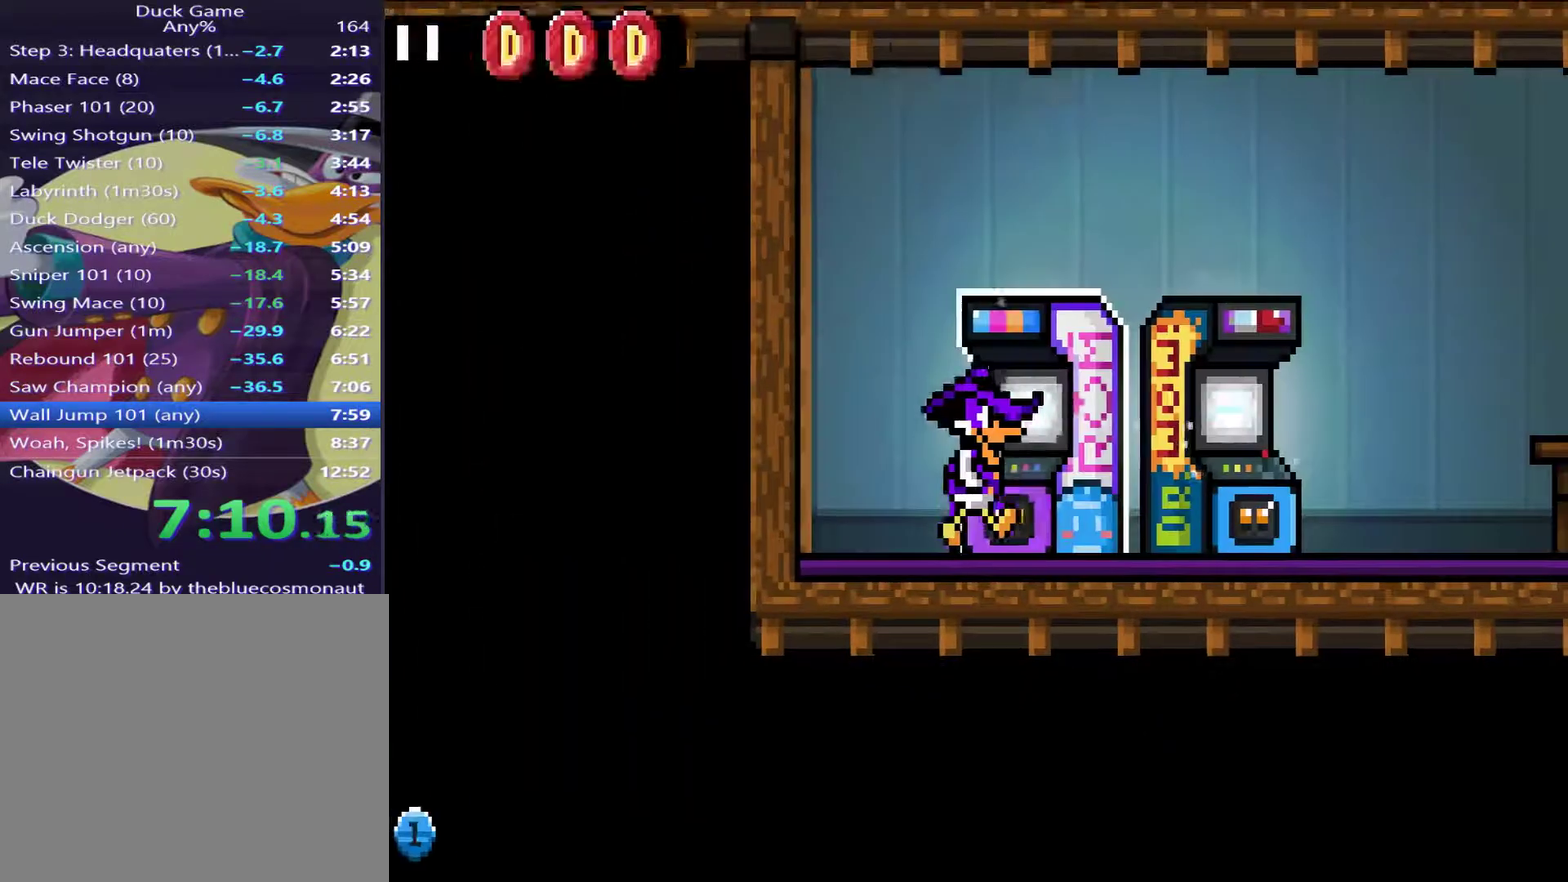
{"buttons": ["CROSS", "DPAD_RIGHT"], "right_stick": "center", "events": [[501, "CROSS", "down"]]}
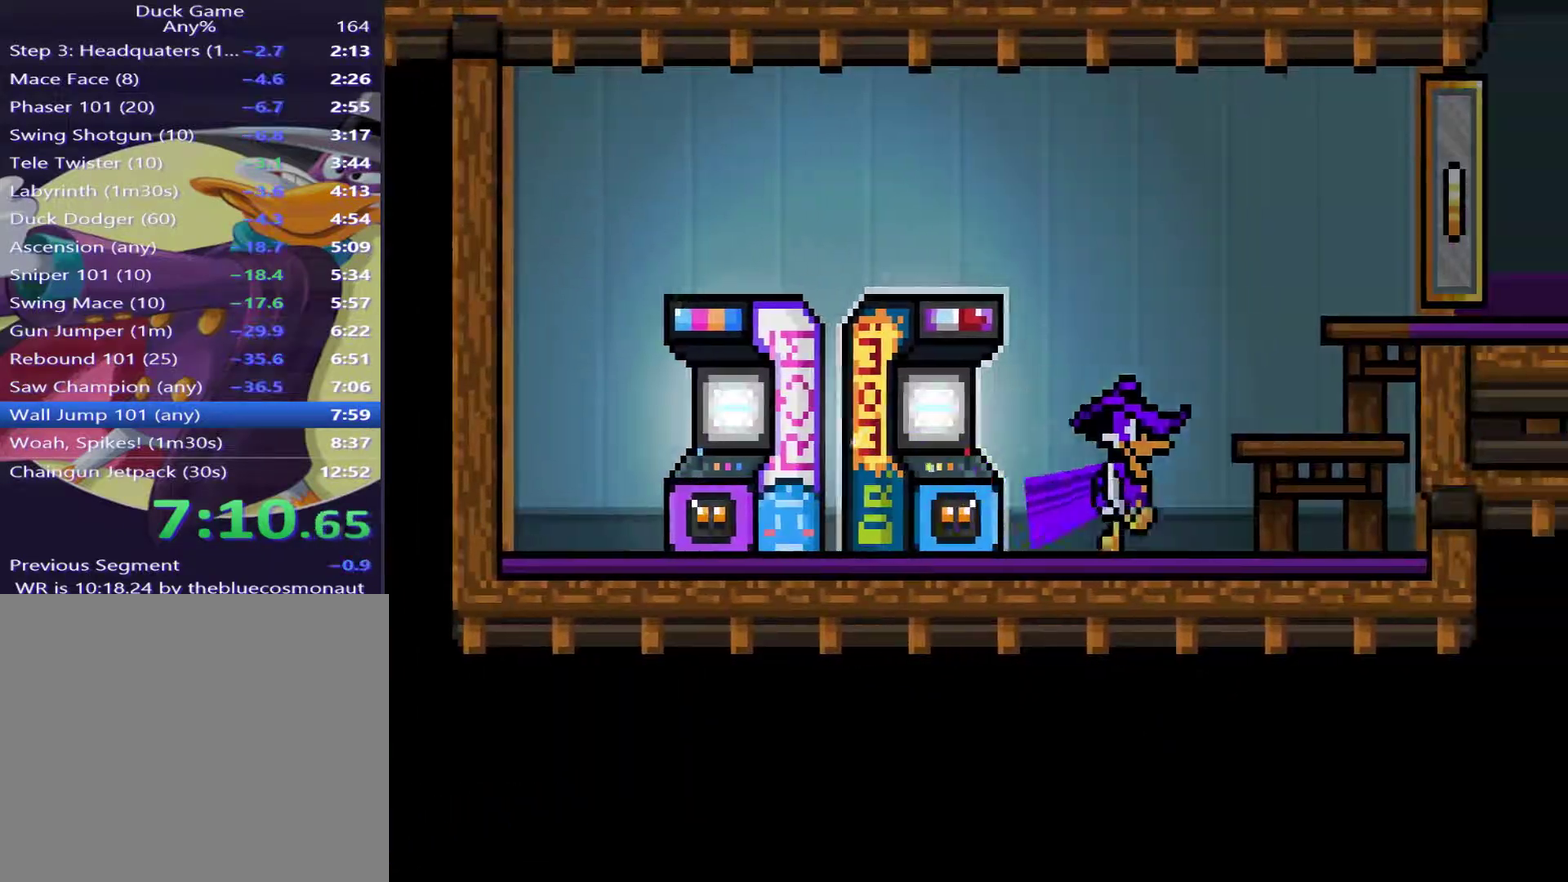
{"buttons": ["DPAD_RIGHT"], "right_stick": "center", "events": [[167, "CROSS", "up"]]}
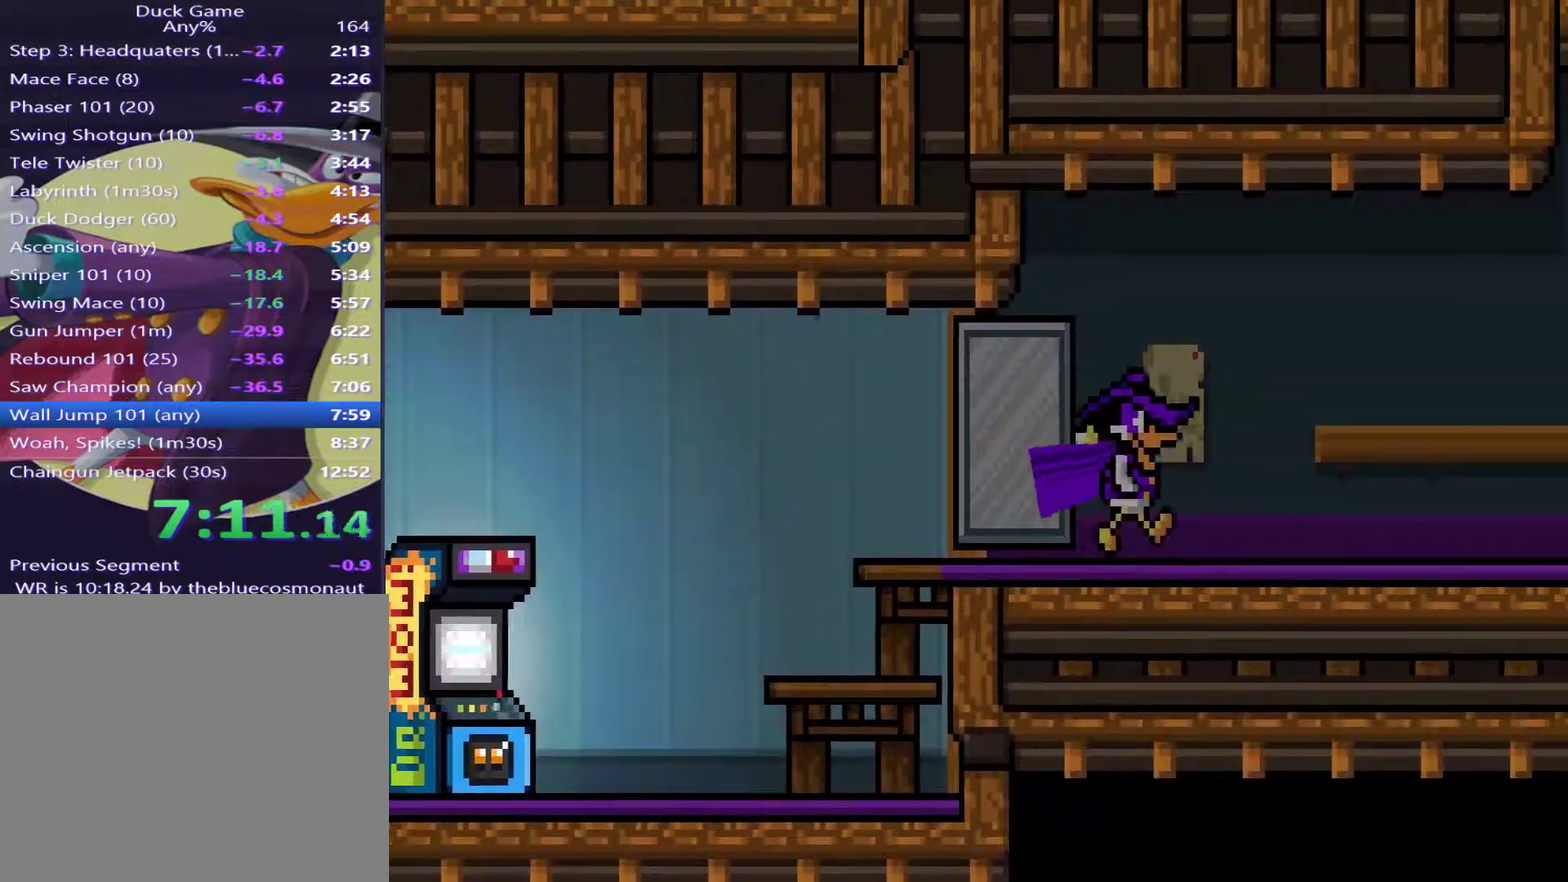
{"buttons": ["DPAD_RIGHT"], "right_stick": "center", "events": []}
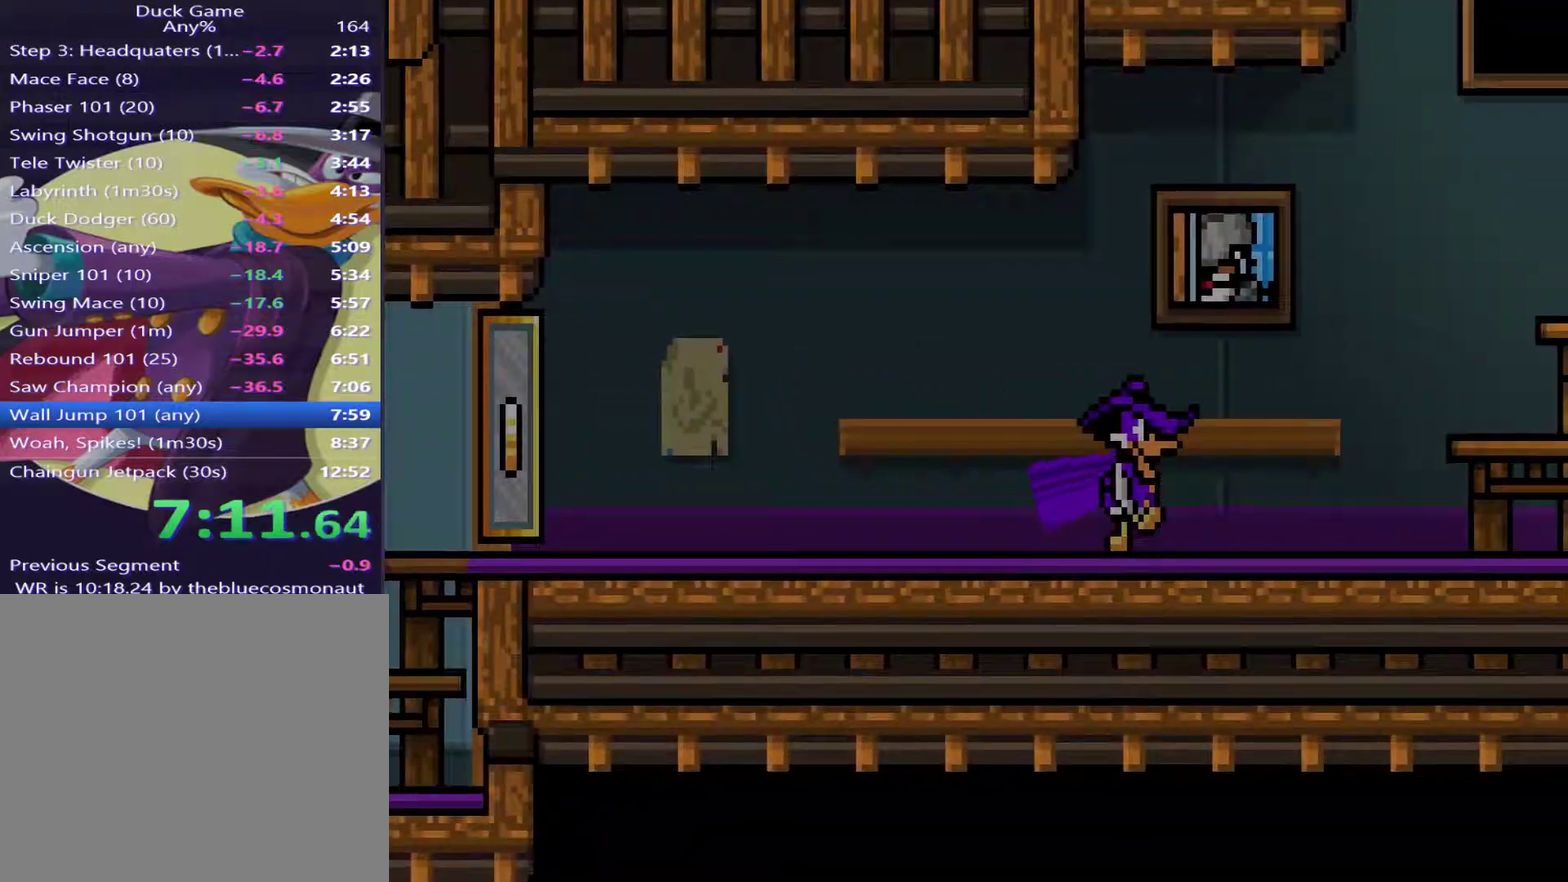
{"buttons": [], "right_stick": "center", "events": [[117, "CROSS", "down"], [450, "CROSS", "up"], [484, "DPAD_RIGHT", "up"]]}
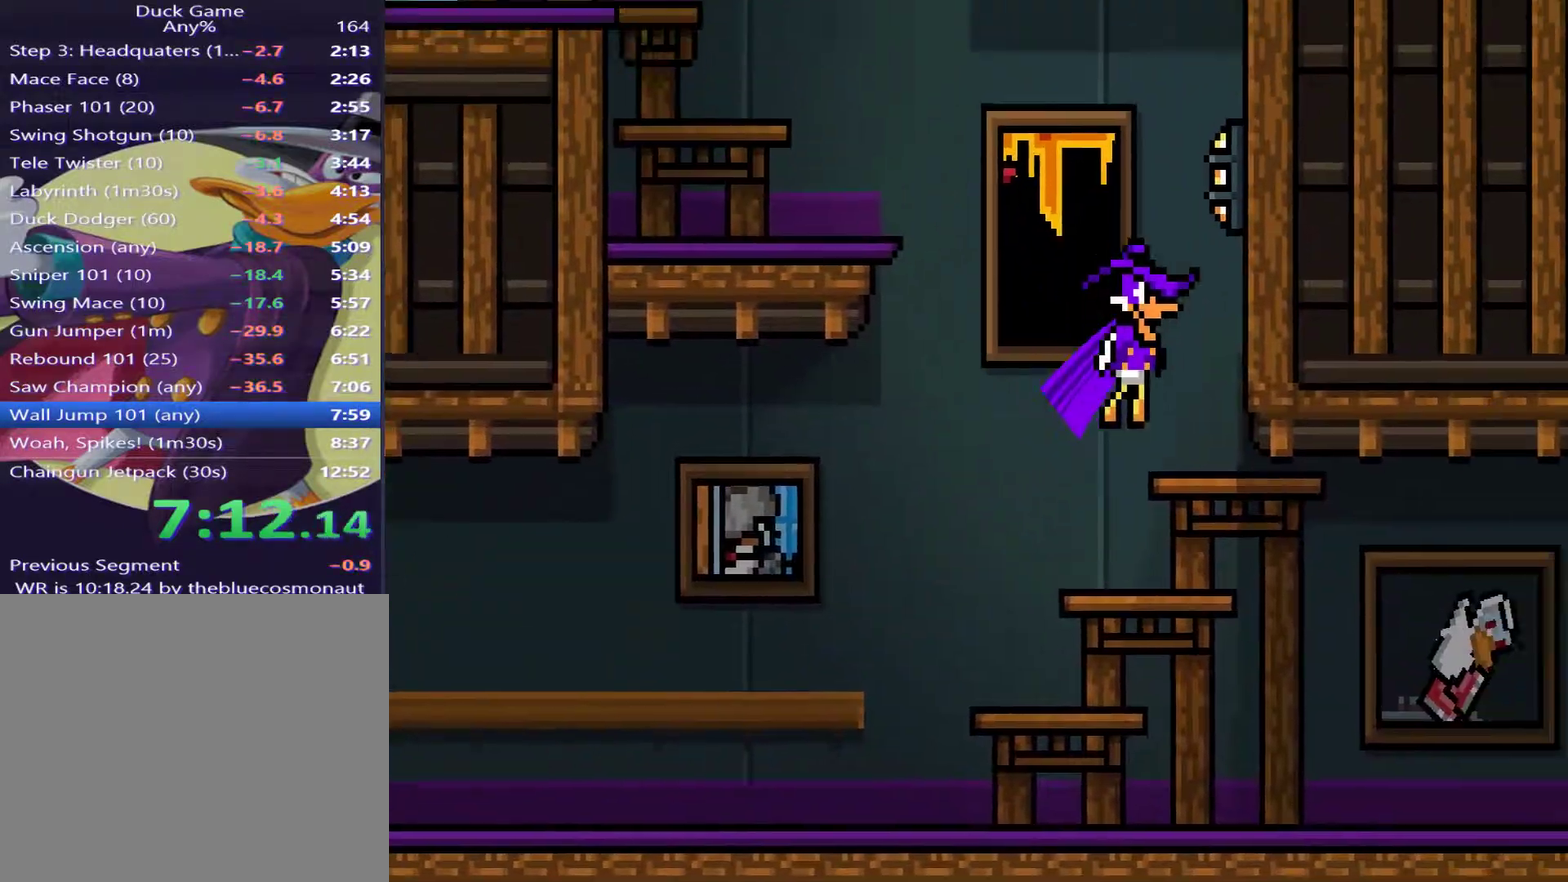
{"buttons": ["DPAD_LEFT"], "right_stick": "center", "events": [[117, "DPAD_LEFT", "down"], [284, "CROSS", "down"], [484, "CROSS", "up"]]}
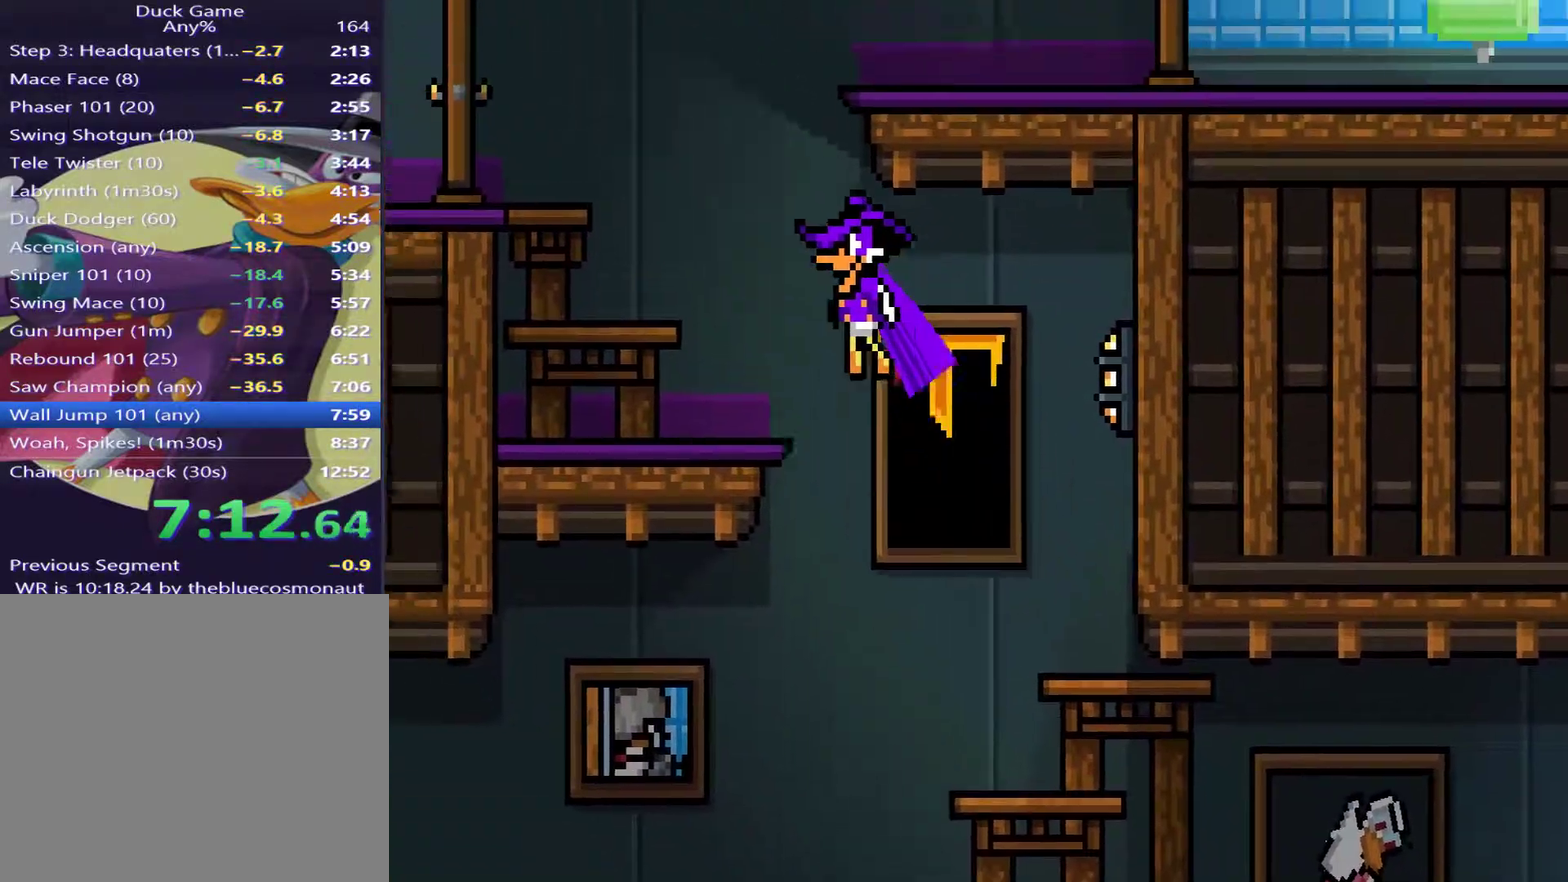
{"buttons": ["CROSS", "DPAD_RIGHT"], "right_stick": "center", "events": [[150, "DPAD_LEFT", "up"], [250, "DPAD_RIGHT", "down"], [284, "CROSS", "down"]]}
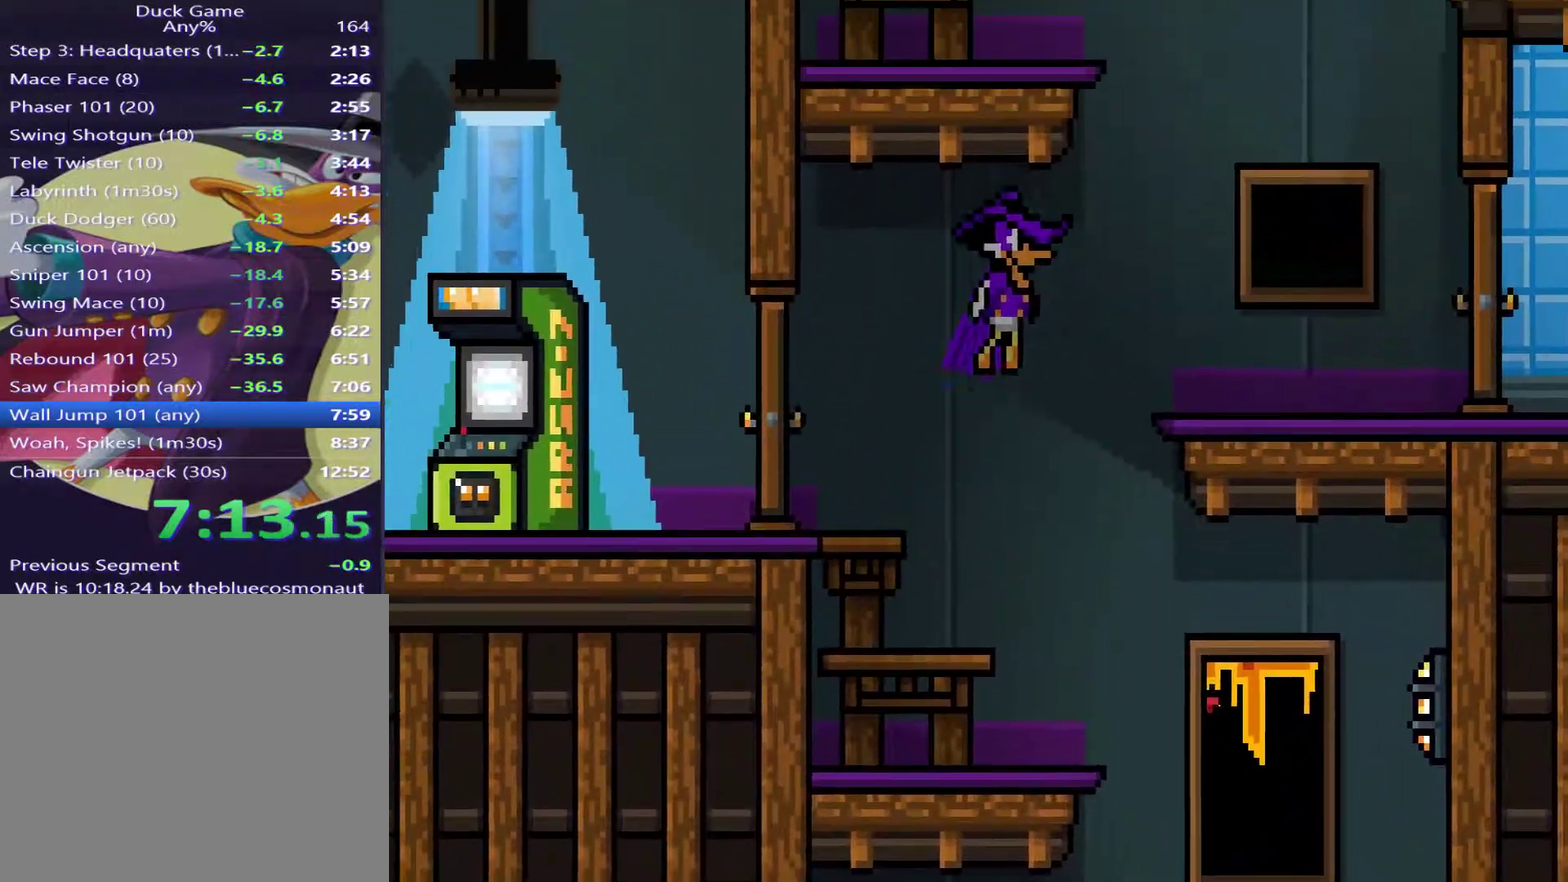
{"buttons": ["CROSS", "DPAD_LEFT"], "right_stick": "center", "events": [[16, "CROSS", "up"], [250, "DPAD_RIGHT", "up"], [283, "CROSS", "down"], [283, "DPAD_LEFT", "down"]]}
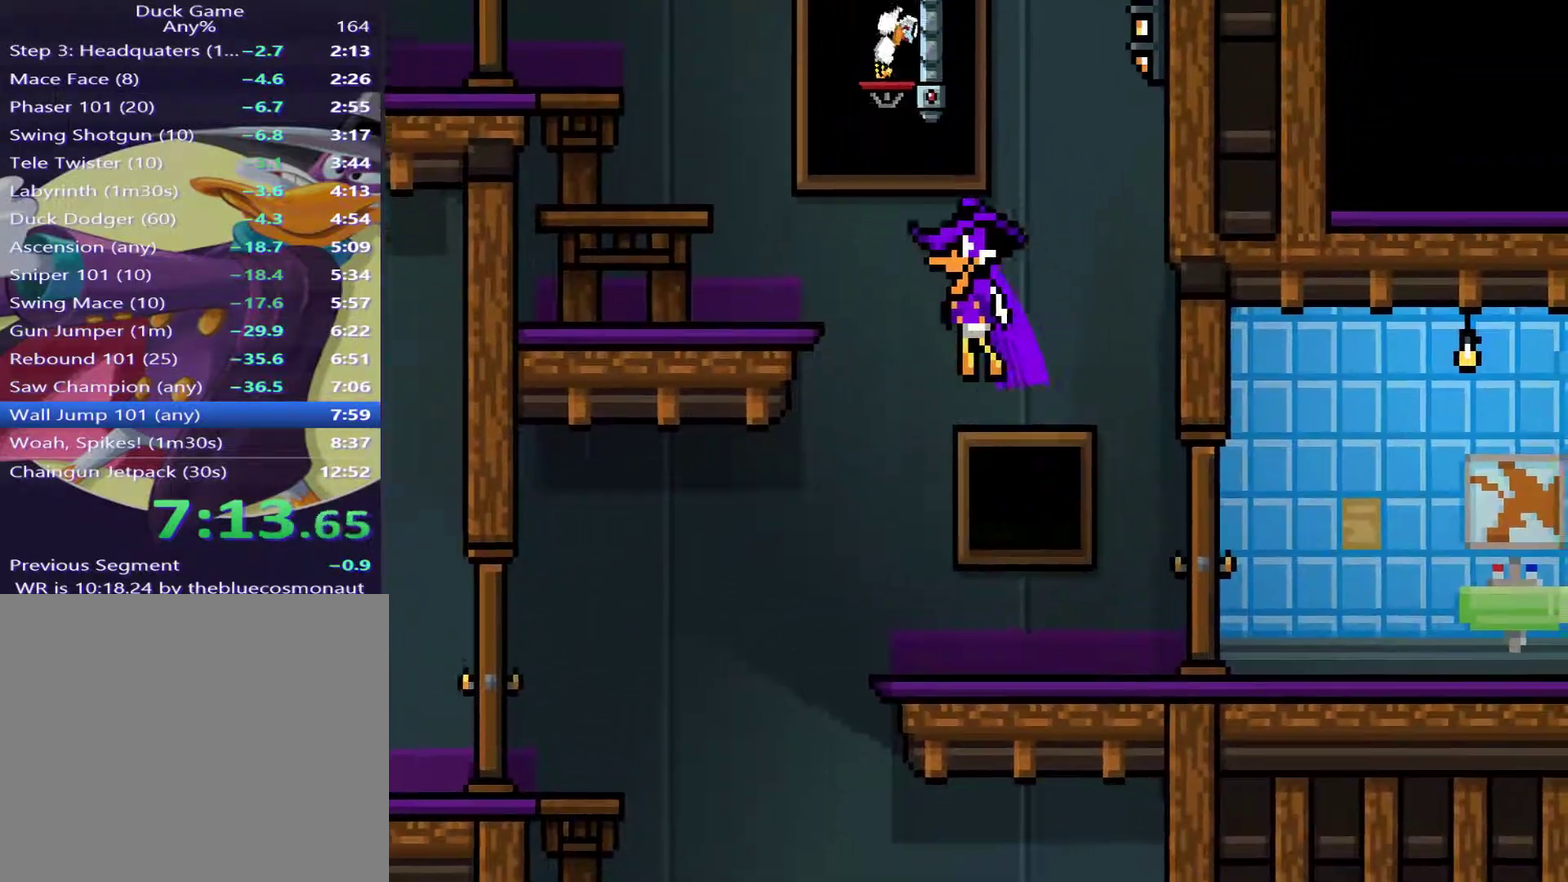
{"buttons": ["DPAD_LEFT"], "right_stick": "center", "events": [[50, "CROSS", "up"], [284, "CROSS", "down"], [384, "CROSS", "up"]]}
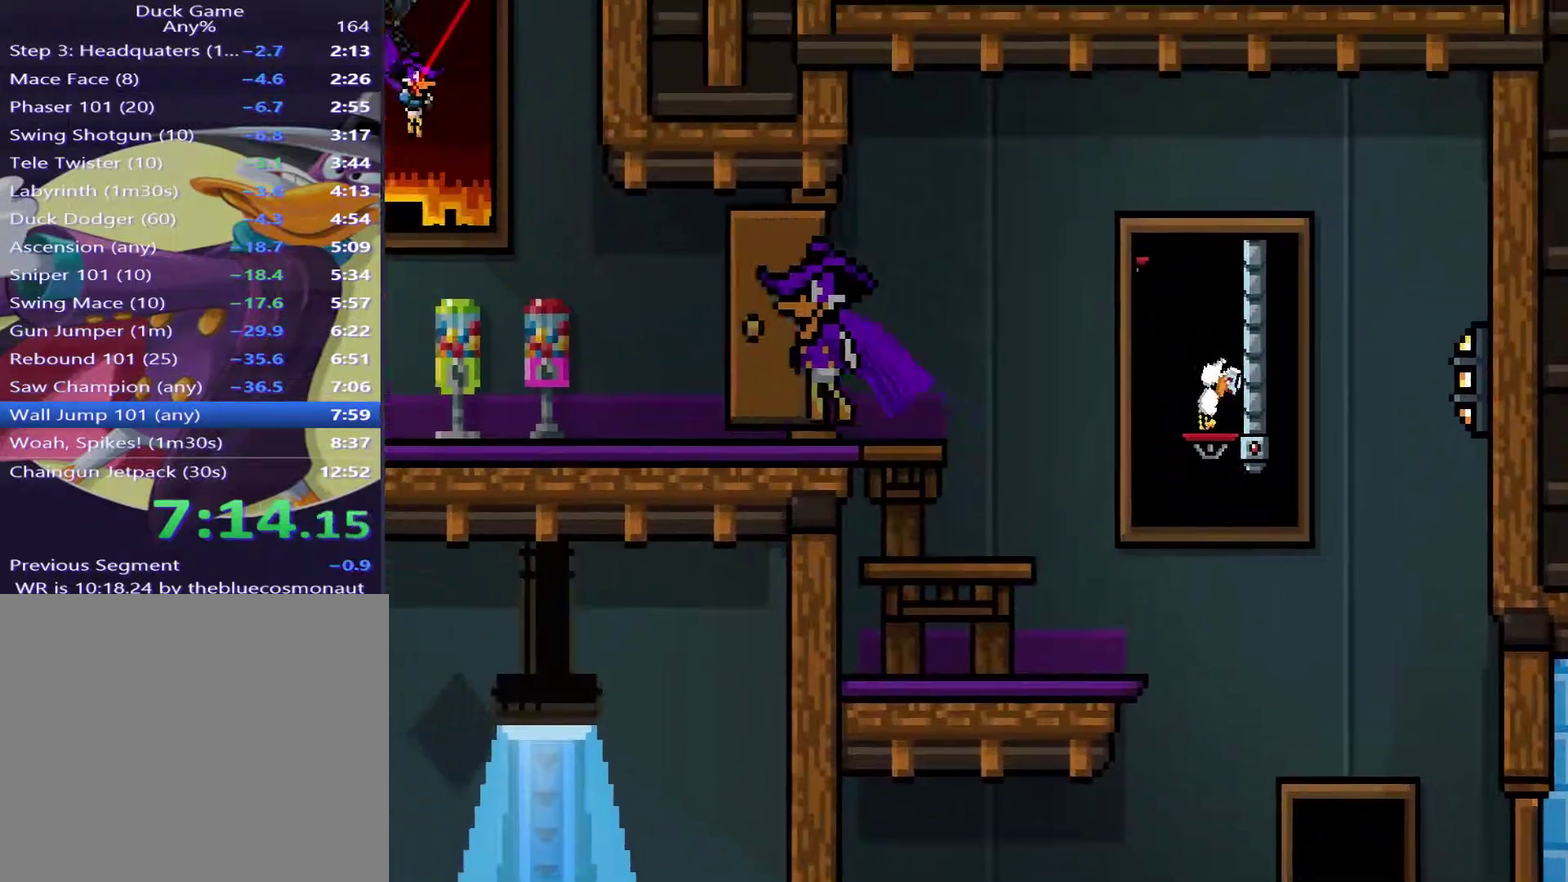
{"buttons": ["DPAD_LEFT"], "right_stick": "center", "events": [[400, "CROSS", "down"], [467, "CROSS", "up"]]}
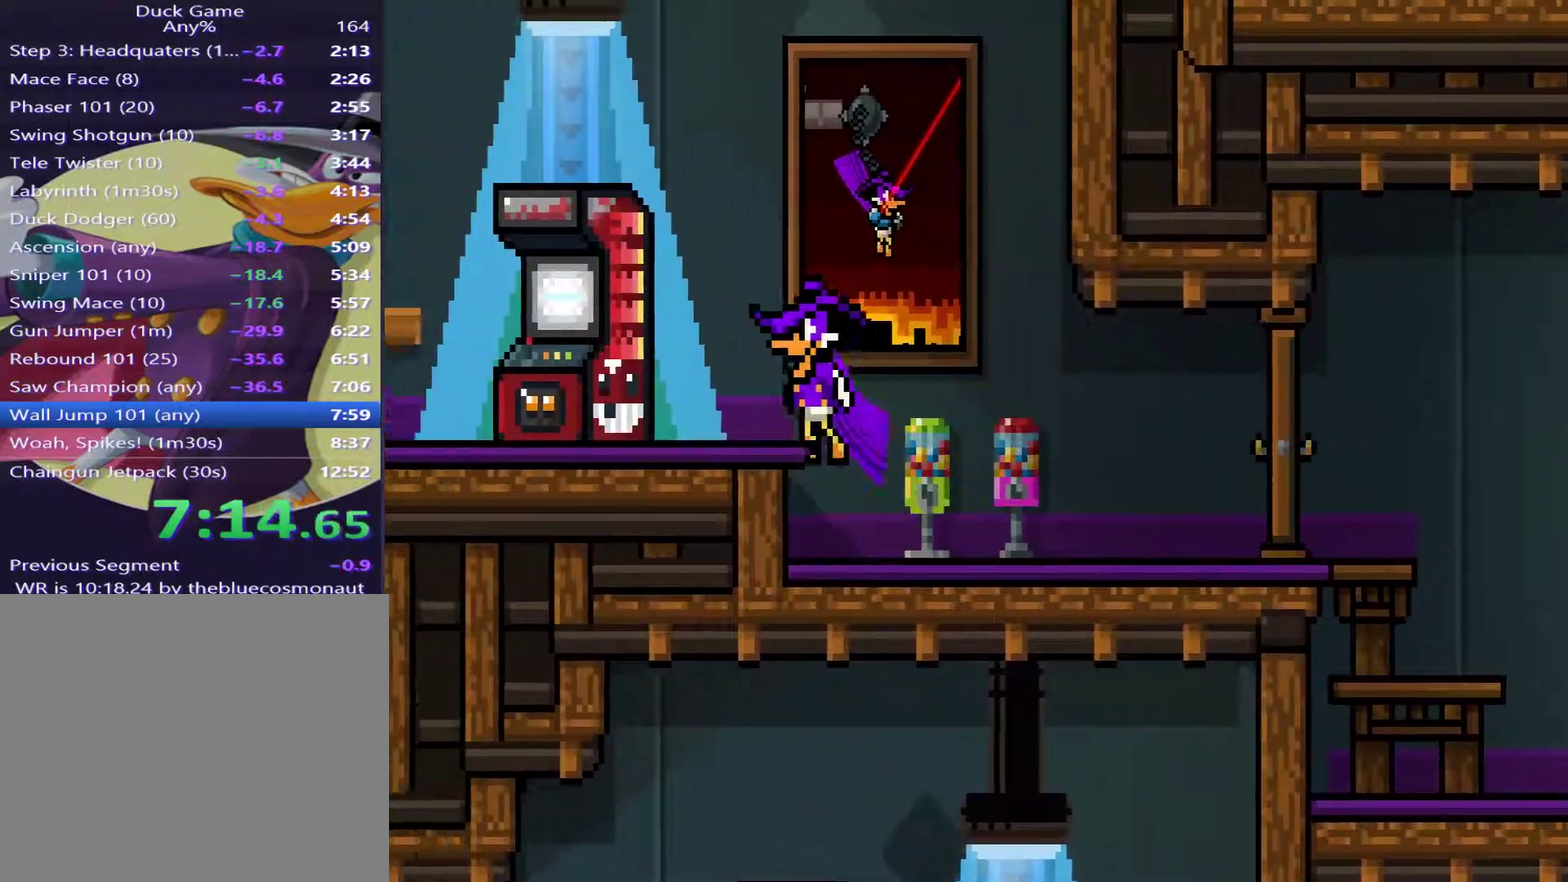
{"buttons": [], "right_stick": "center", "events": [[200, "DPAD_LEFT", "up"], [367, "SQUARE", "down"], [467, "SQUARE", "up"]]}
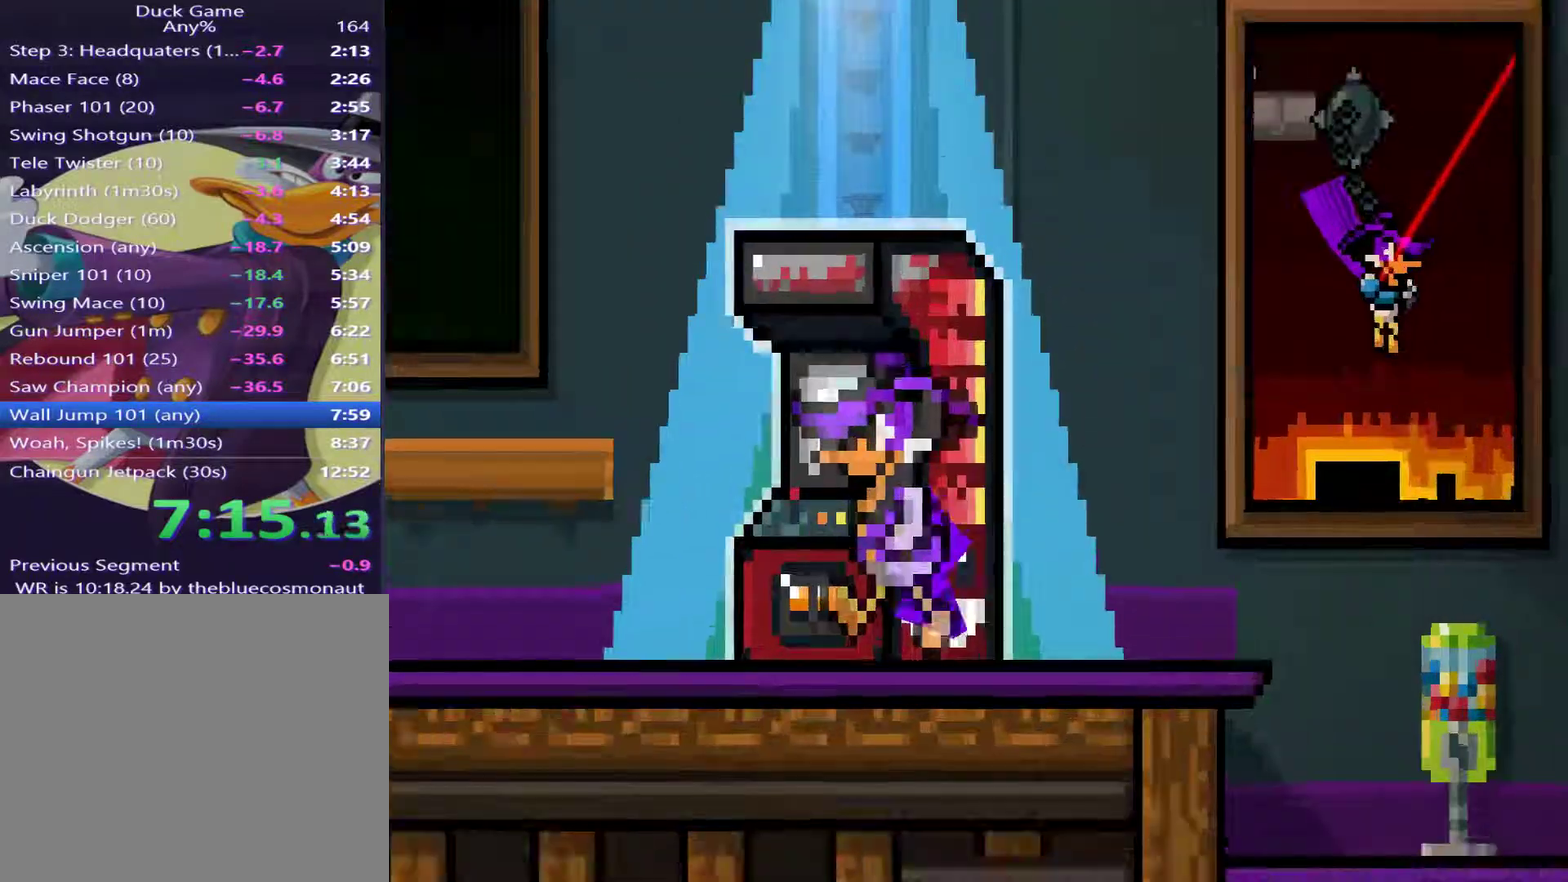
{"buttons": [], "right_stick": "center", "events": [[100, "CROSS", "down"], [167, "CROSS", "up"]]}
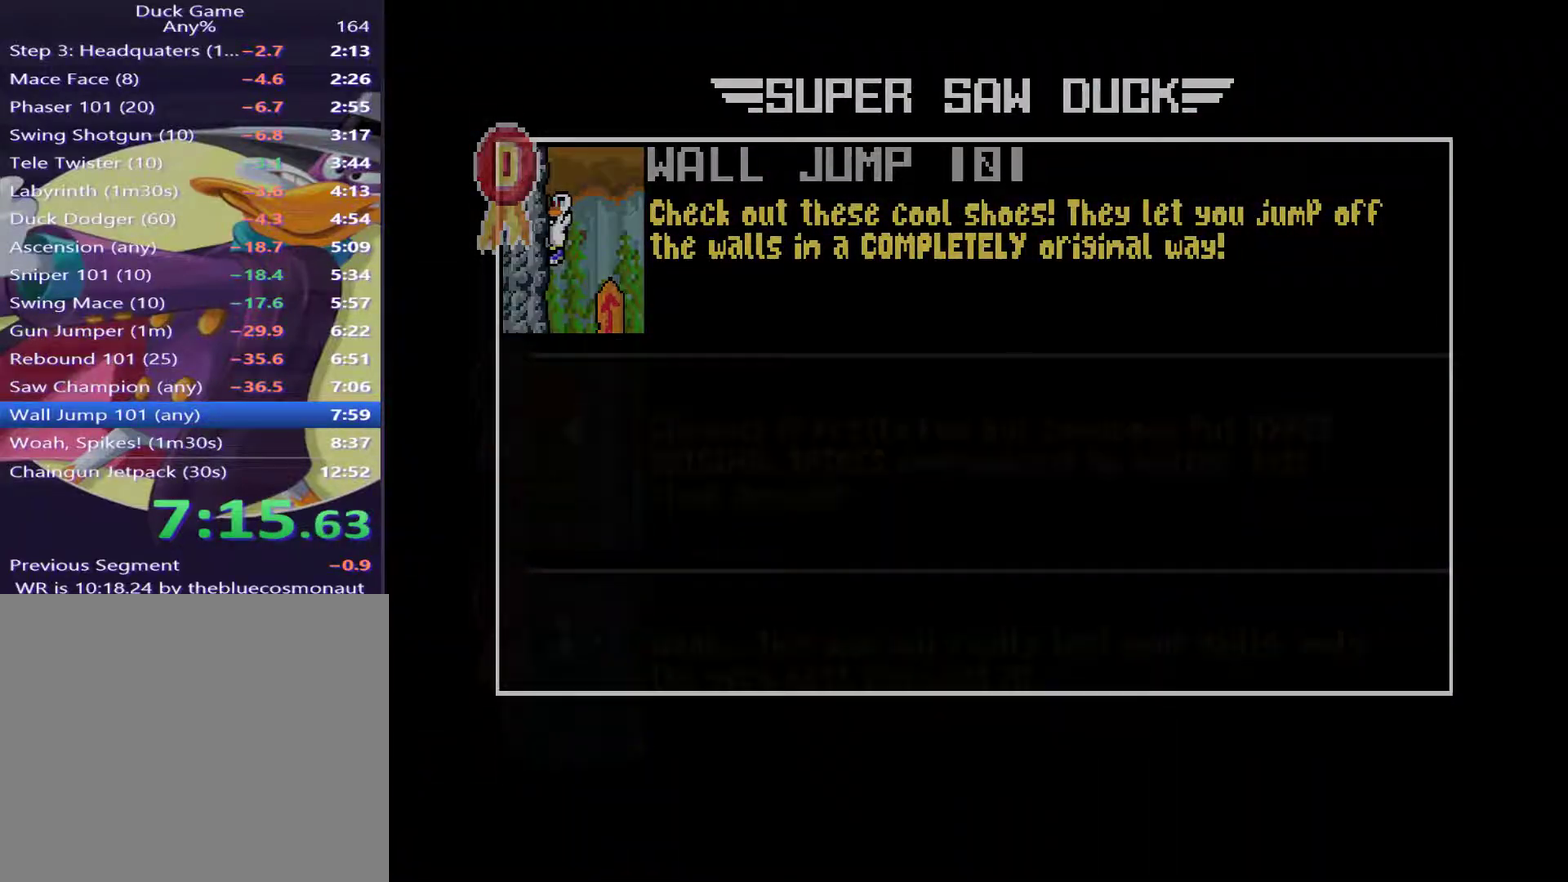
{"buttons": [], "right_stick": "center", "events": []}
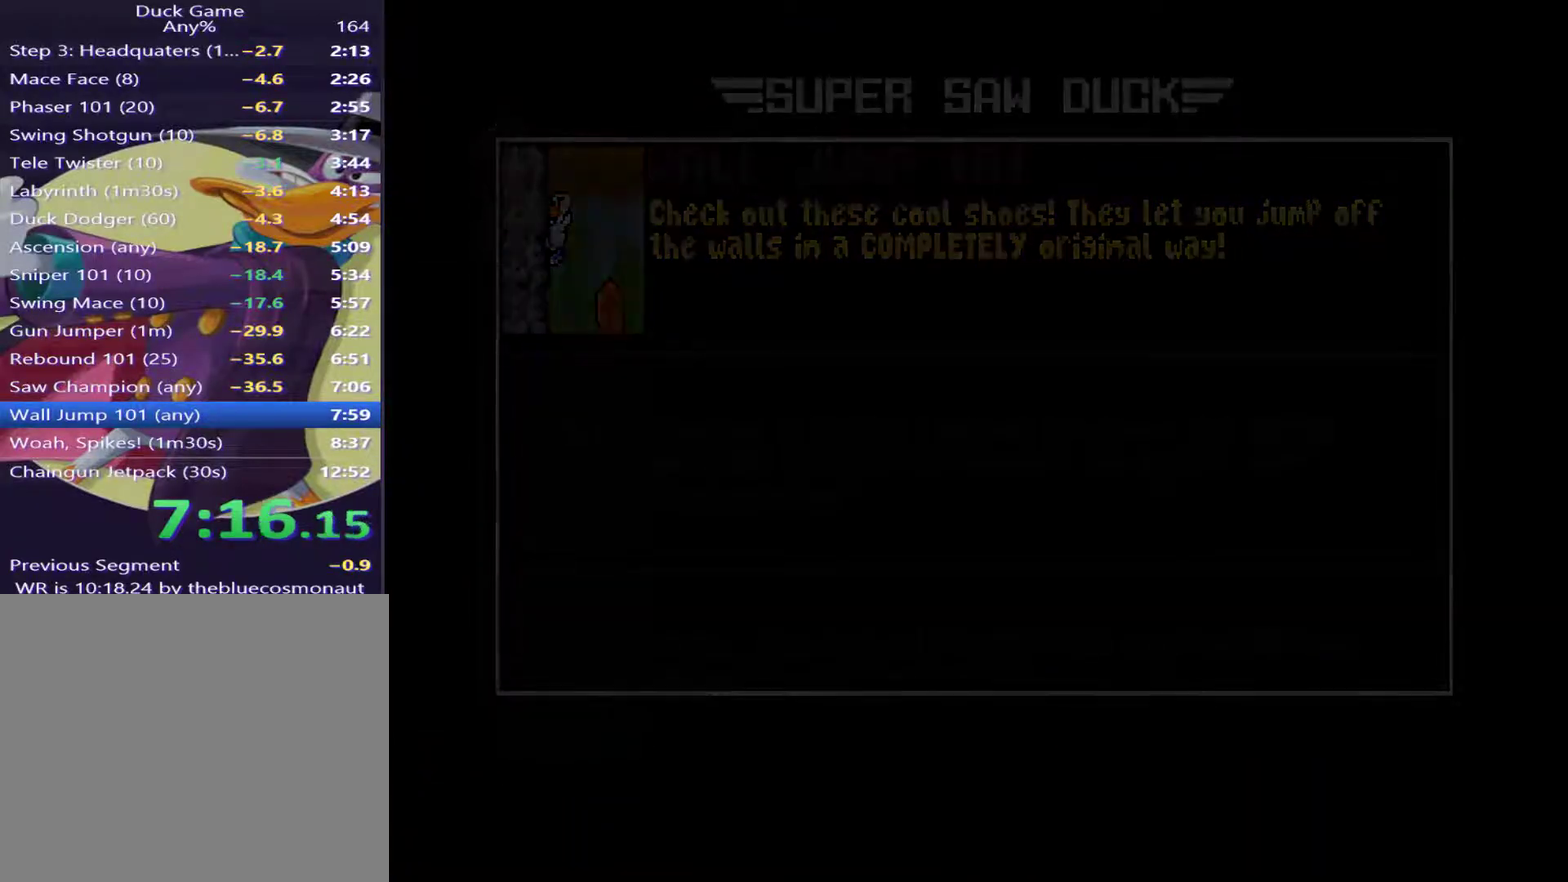
{"buttons": [], "right_stick": "center", "events": []}
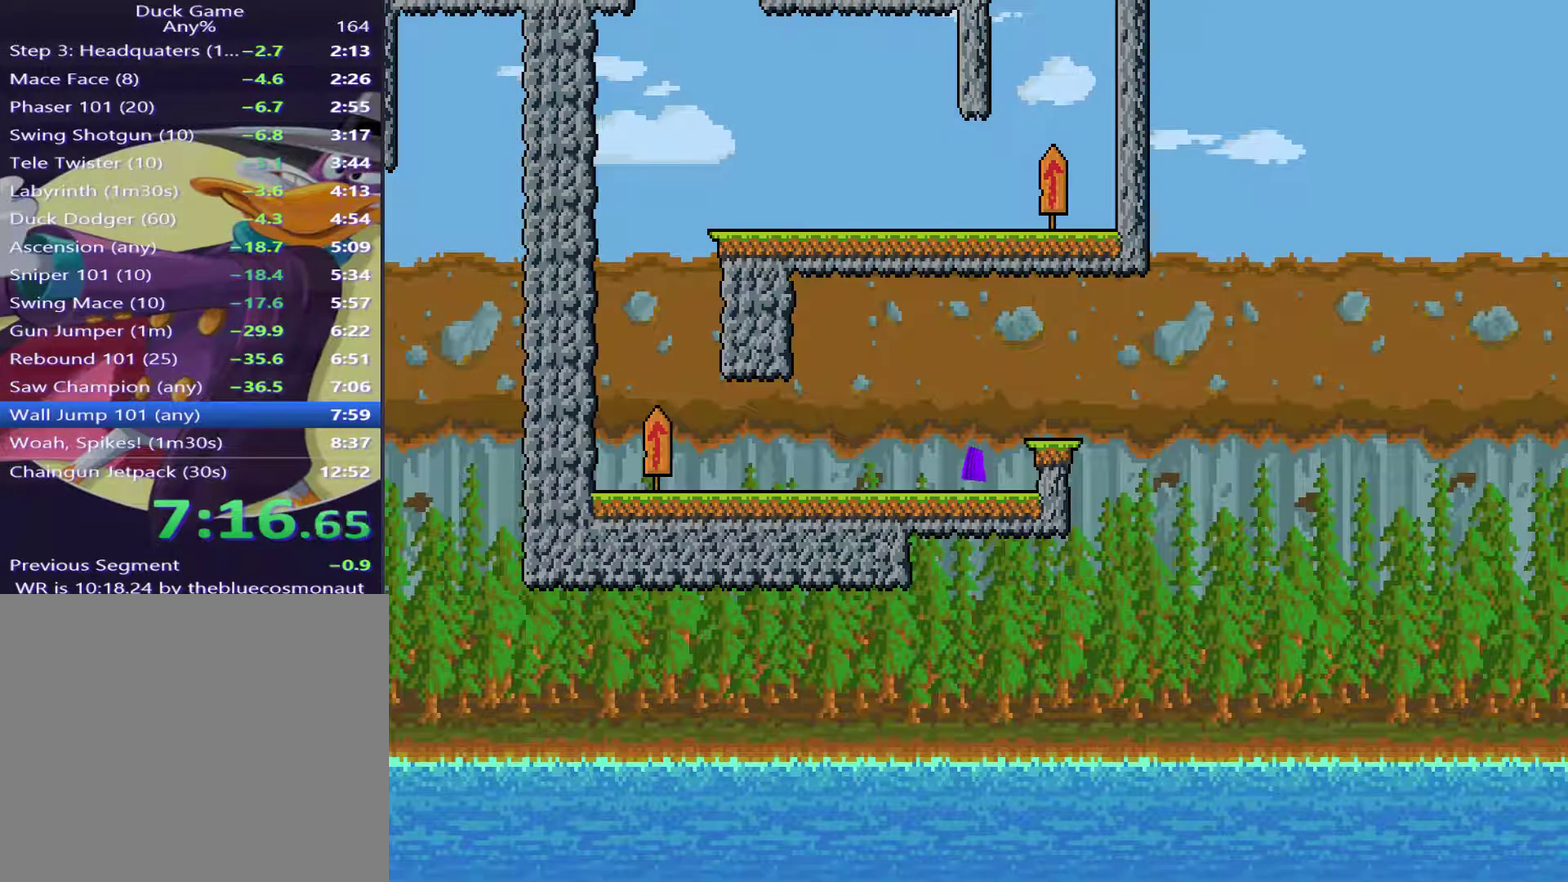
{"buttons": [], "right_stick": "center", "events": []}
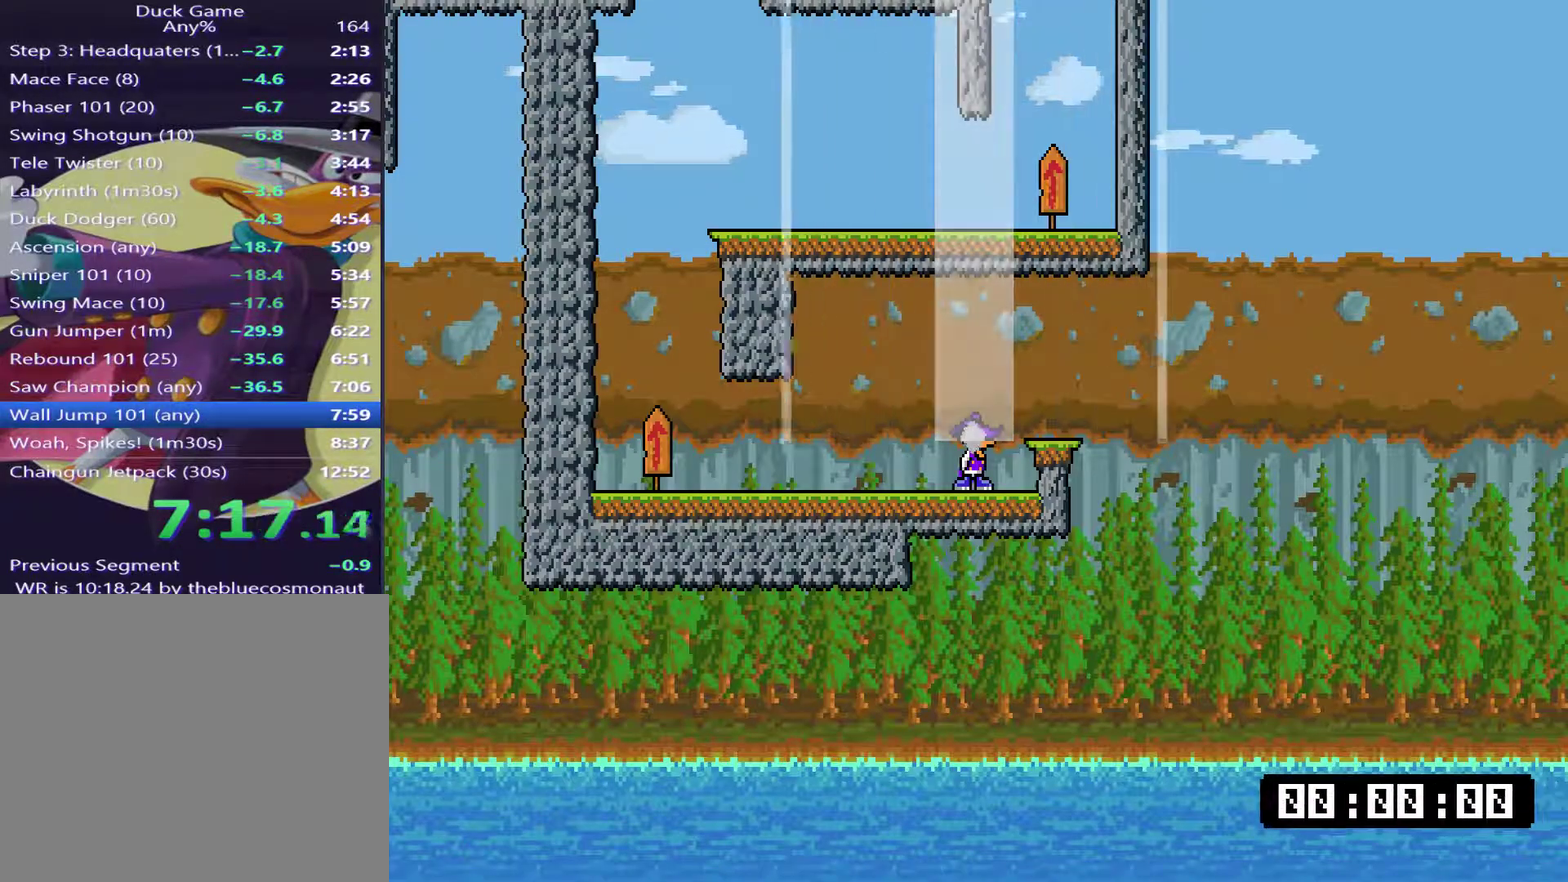
{"buttons": [], "right_stick": "center", "events": []}
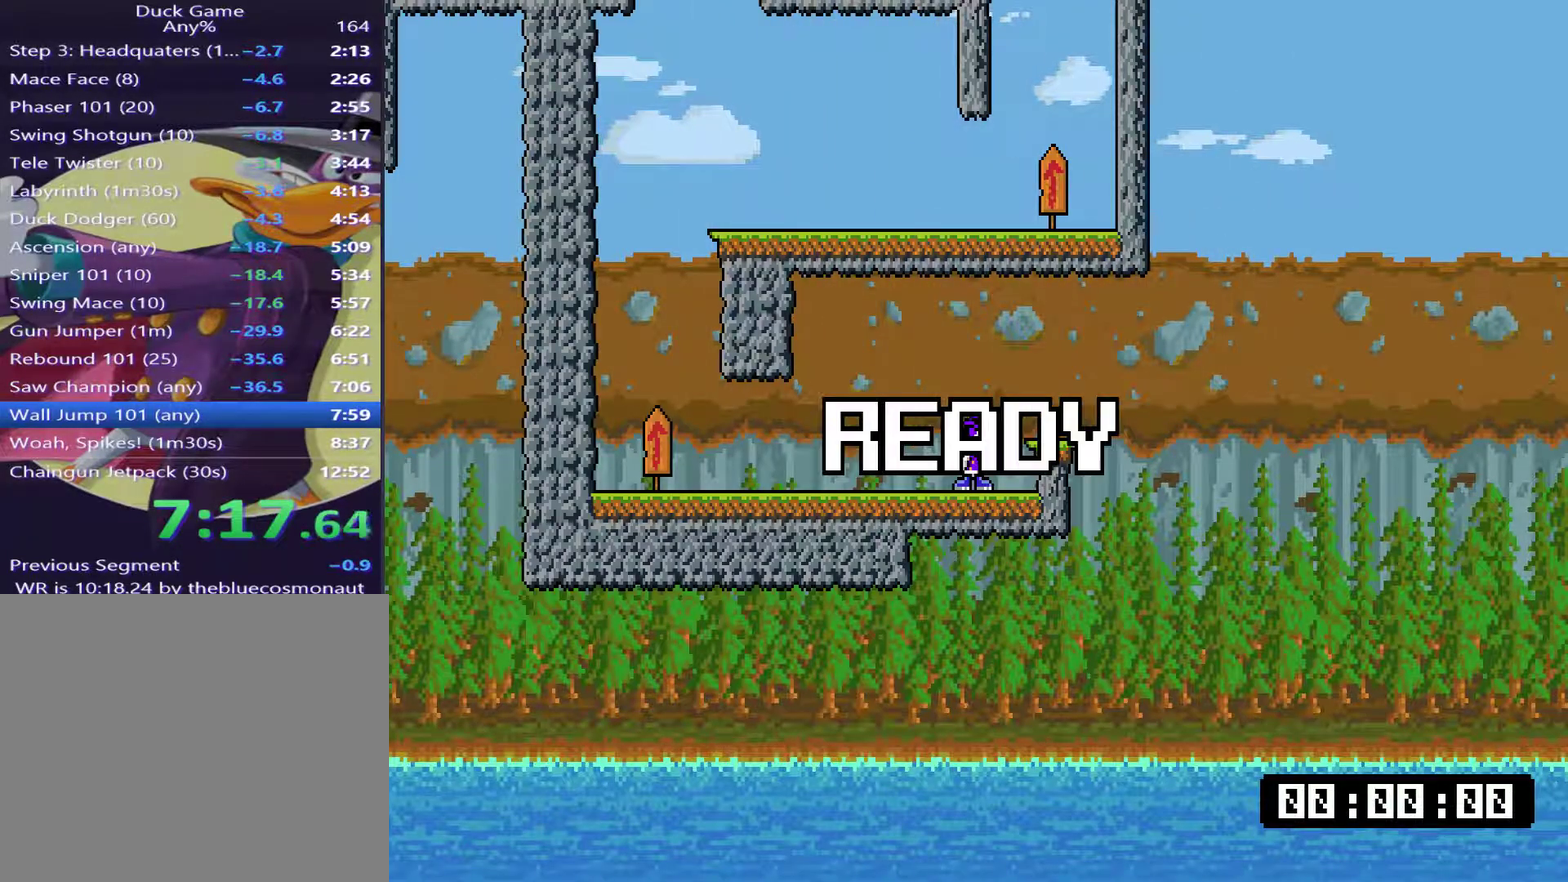
{"buttons": ["DPAD_RIGHT"], "right_stick": "center", "events": [[234, "CROSS", "down"], [301, "CROSS", "up"], [334, "DPAD_RIGHT", "down"]]}